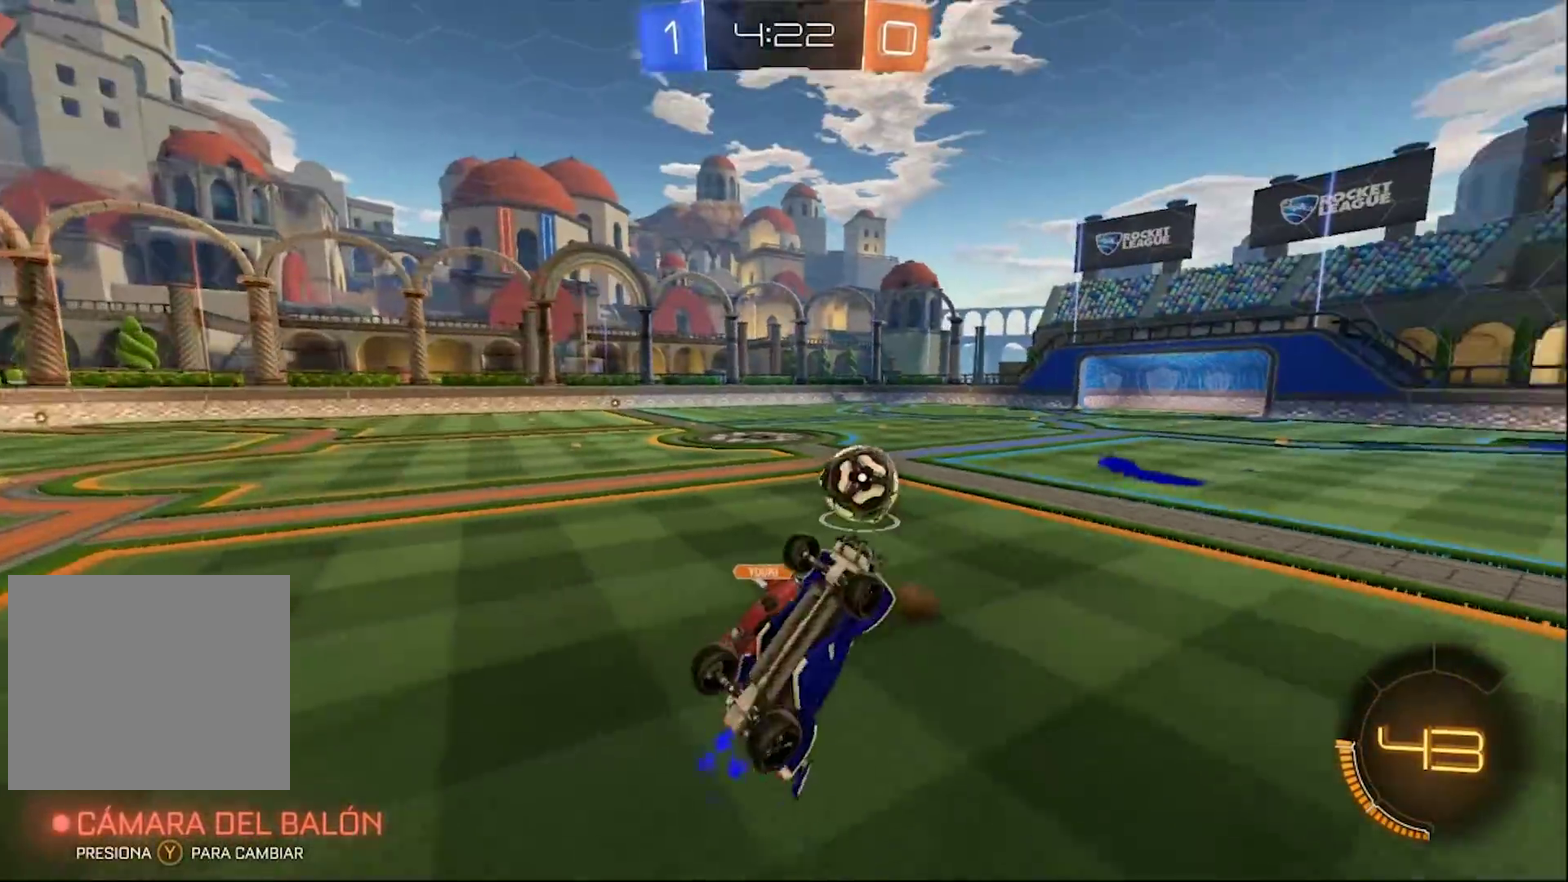
Gameplay with a controller (PlayStation layout); each line is a JSON object with the inputs held at the frame after it (dt_ms = milliseconds from this image to that frame). "events" lists button and stick changes between this image and that frame as [ms after this image, input, new state], when the widget could be followed in between.
{"dt_ms": 500, "buttons": ["R2"], "left_stick": "right", "right_stick": "center", "events": [[50, "L1", "down"], [183, "L1", "up"], [317, "left_stick", "center"], [433, "R2", "down"], [500, "left_stick", "right"]]}
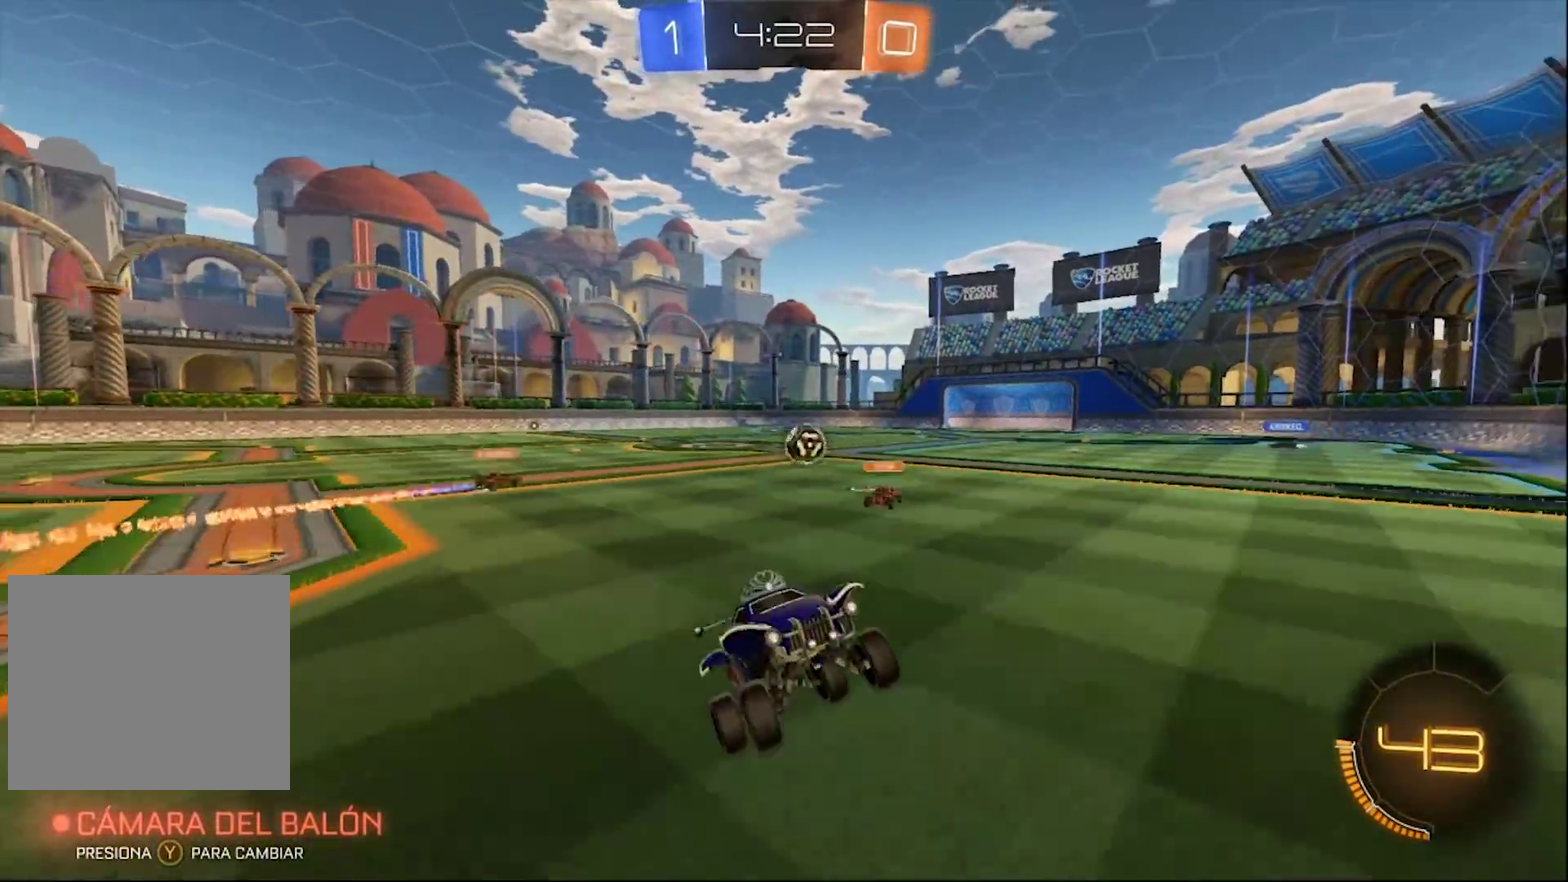
{"dt_ms": 500, "buttons": ["R2"], "left_stick": "right", "right_stick": "center", "events": [[317, "SQUARE", "down"], [467, "SQUARE", "up"]]}
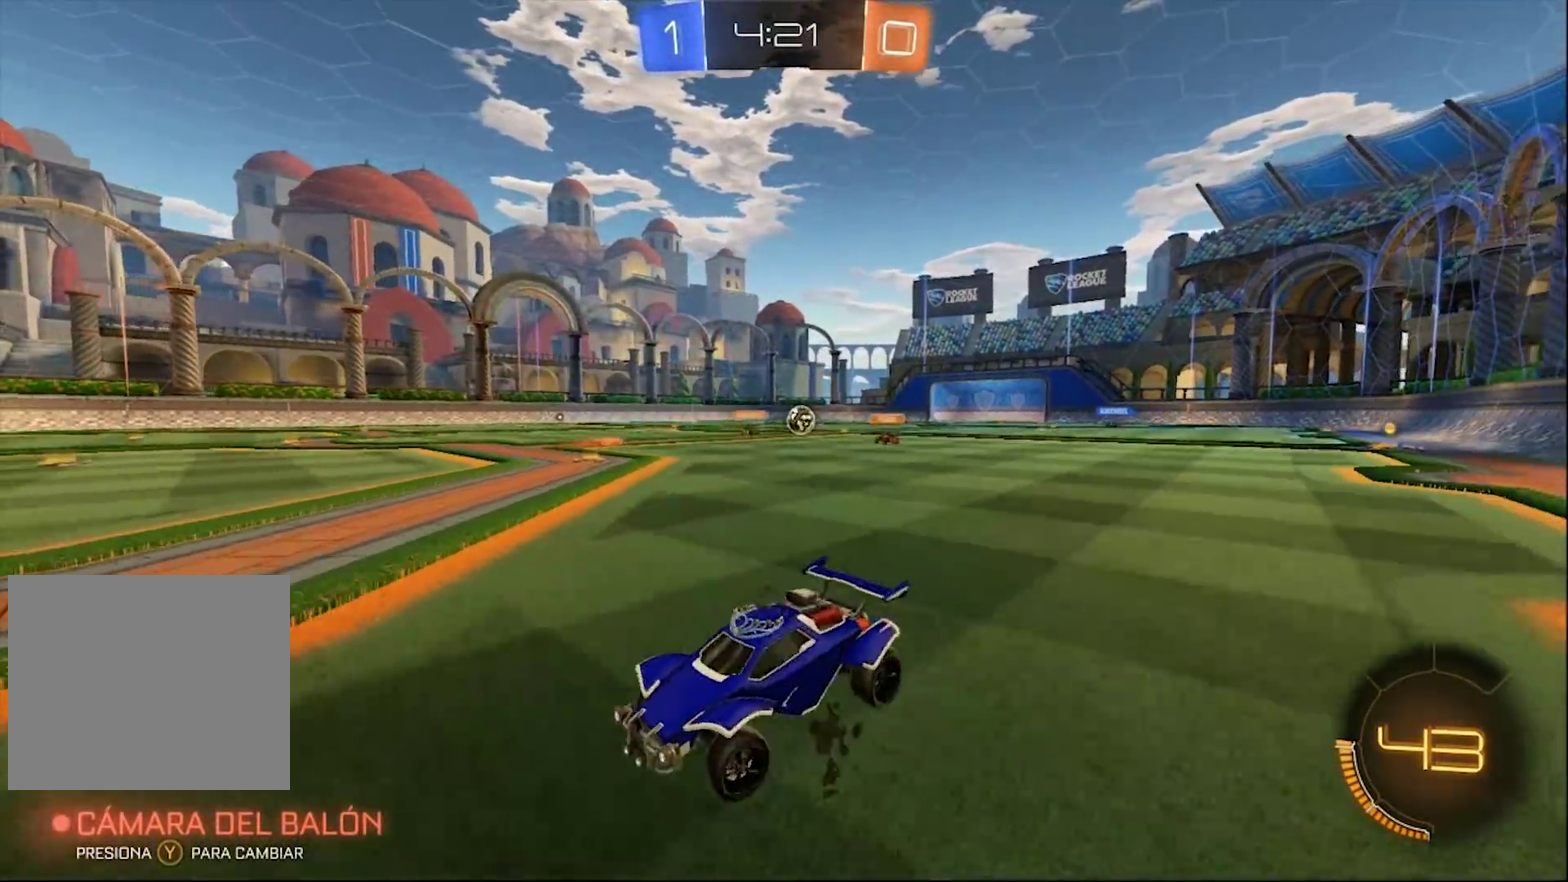
{"dt_ms": 500, "buttons": ["CIRCLE", "R2"], "left_stick": "right", "right_stick": "center", "events": [[383, "CIRCLE", "down"]]}
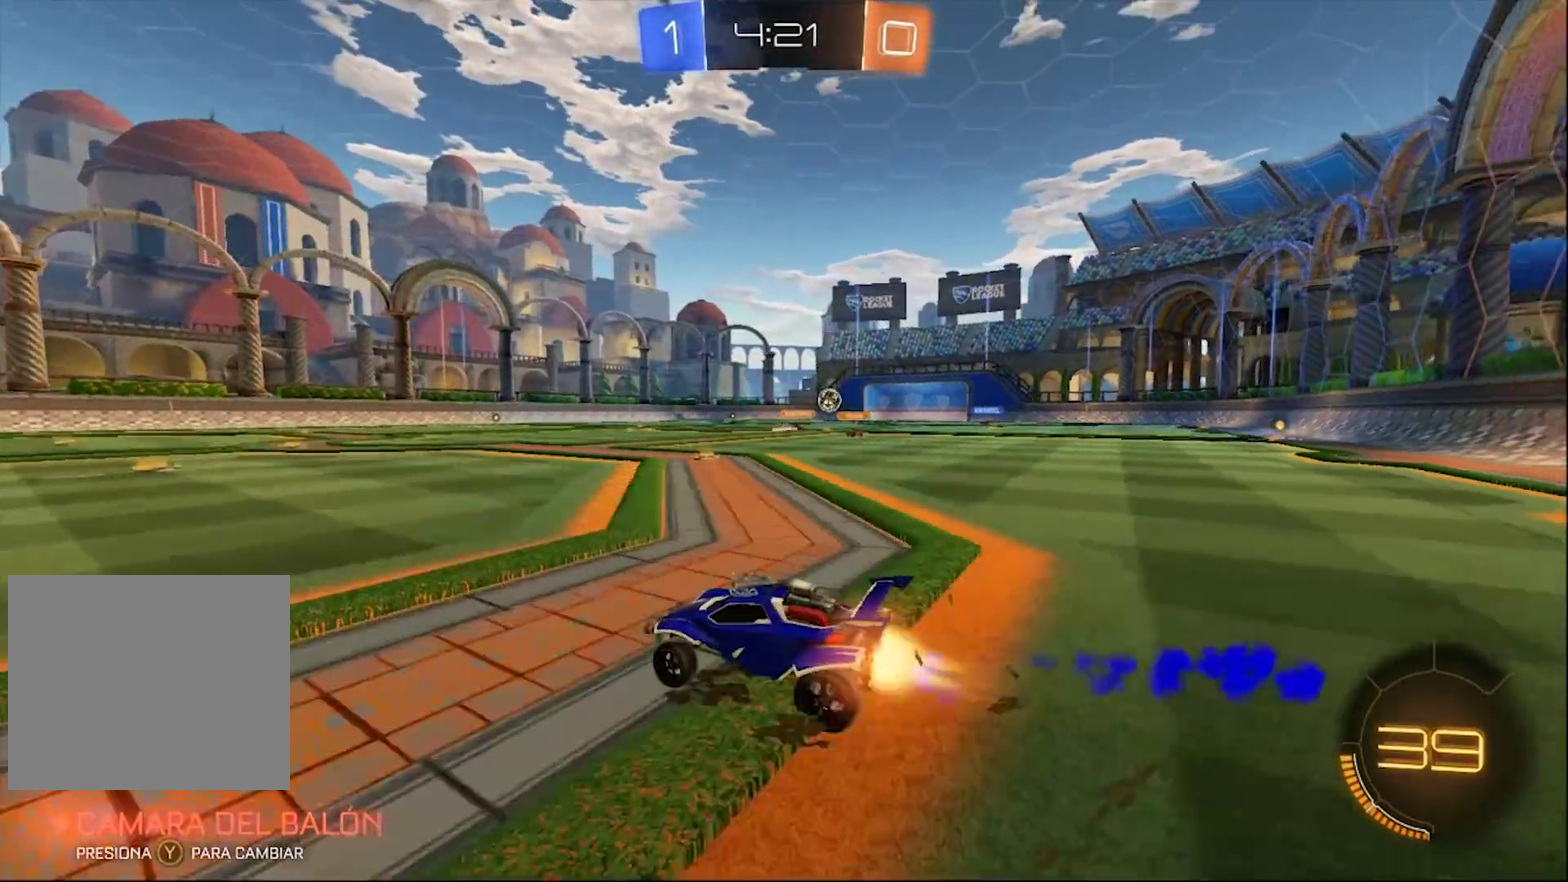
{"dt_ms": 1000, "buttons": ["CROSS", "CIRCLE", "L1", "R2"], "left_stick": "up-left", "right_stick": "center", "events": [[767, "CROSS", "down"], [850, "CROSS", "up"], [883, "left_stick", "up-left"], [917, "CROSS", "down"], [917, "L1", "down"]]}
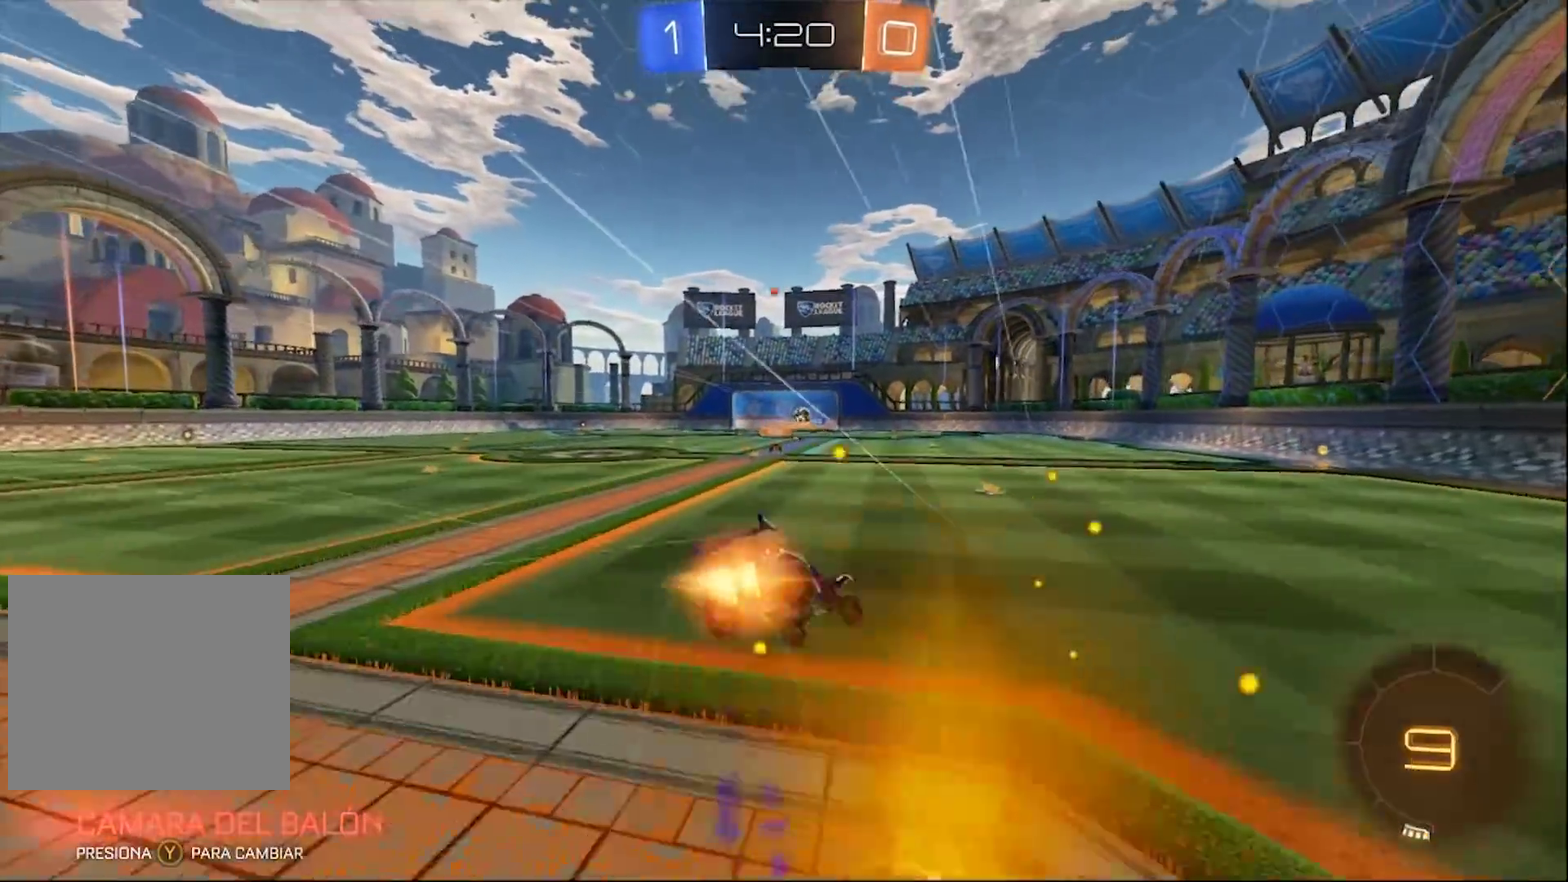
{"dt_ms": 500, "buttons": ["R2"], "left_stick": "left", "right_stick": "center", "events": [[67, "CIRCLE", "up"], [67, "CROSS", "up"], [67, "L1", "up"], [83, "left_stick", "center"], [467, "left_stick", "left"]]}
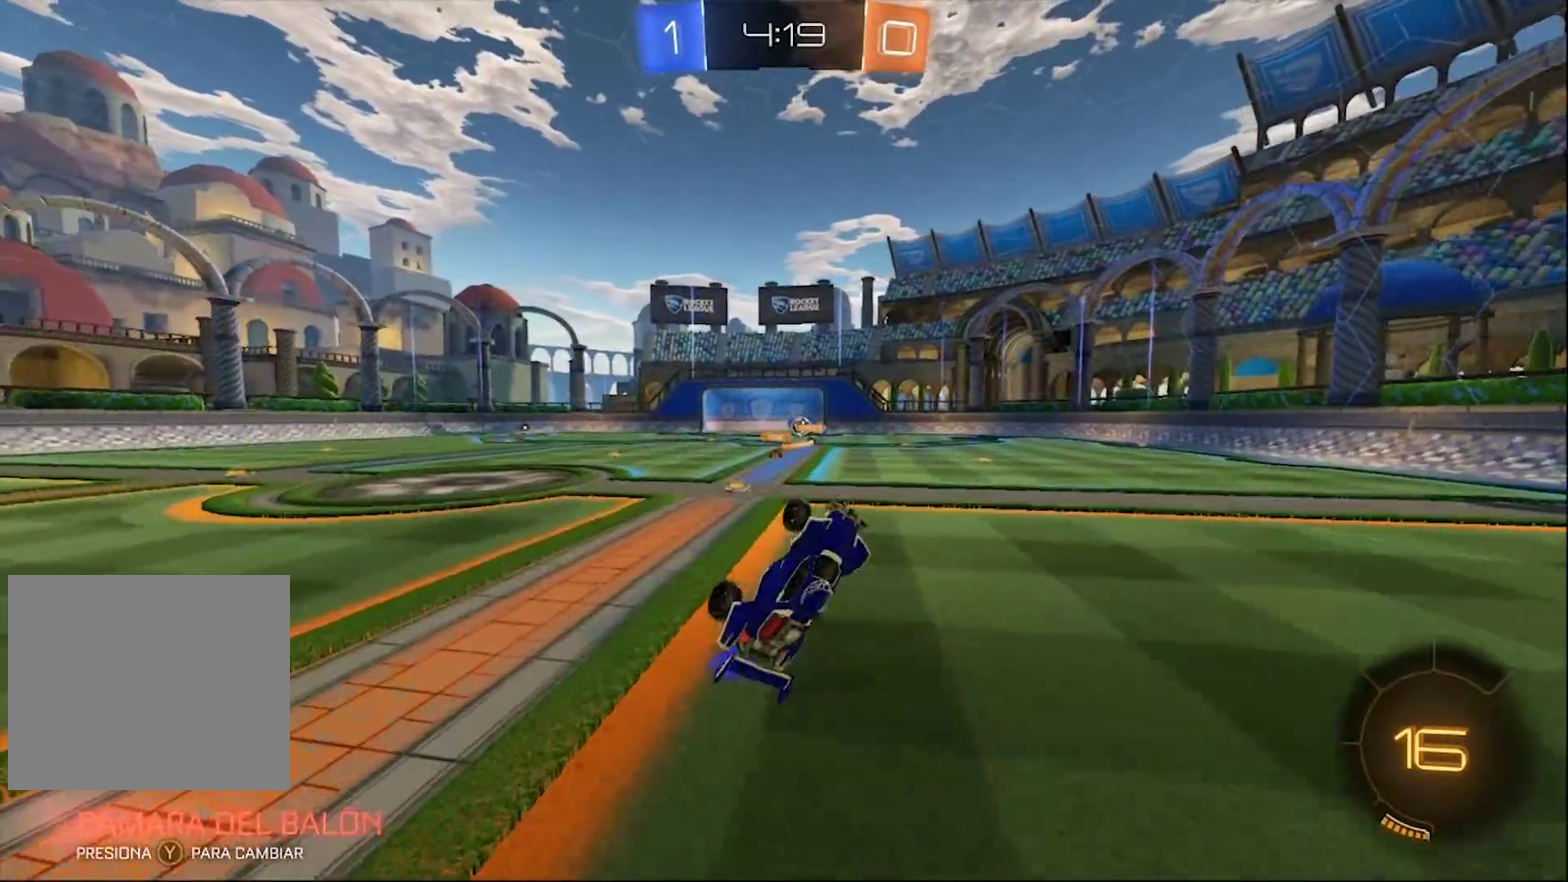
{"dt_ms": 500, "buttons": ["R2"], "left_stick": "center", "right_stick": "center", "events": [[100, "left_stick", "center"]]}
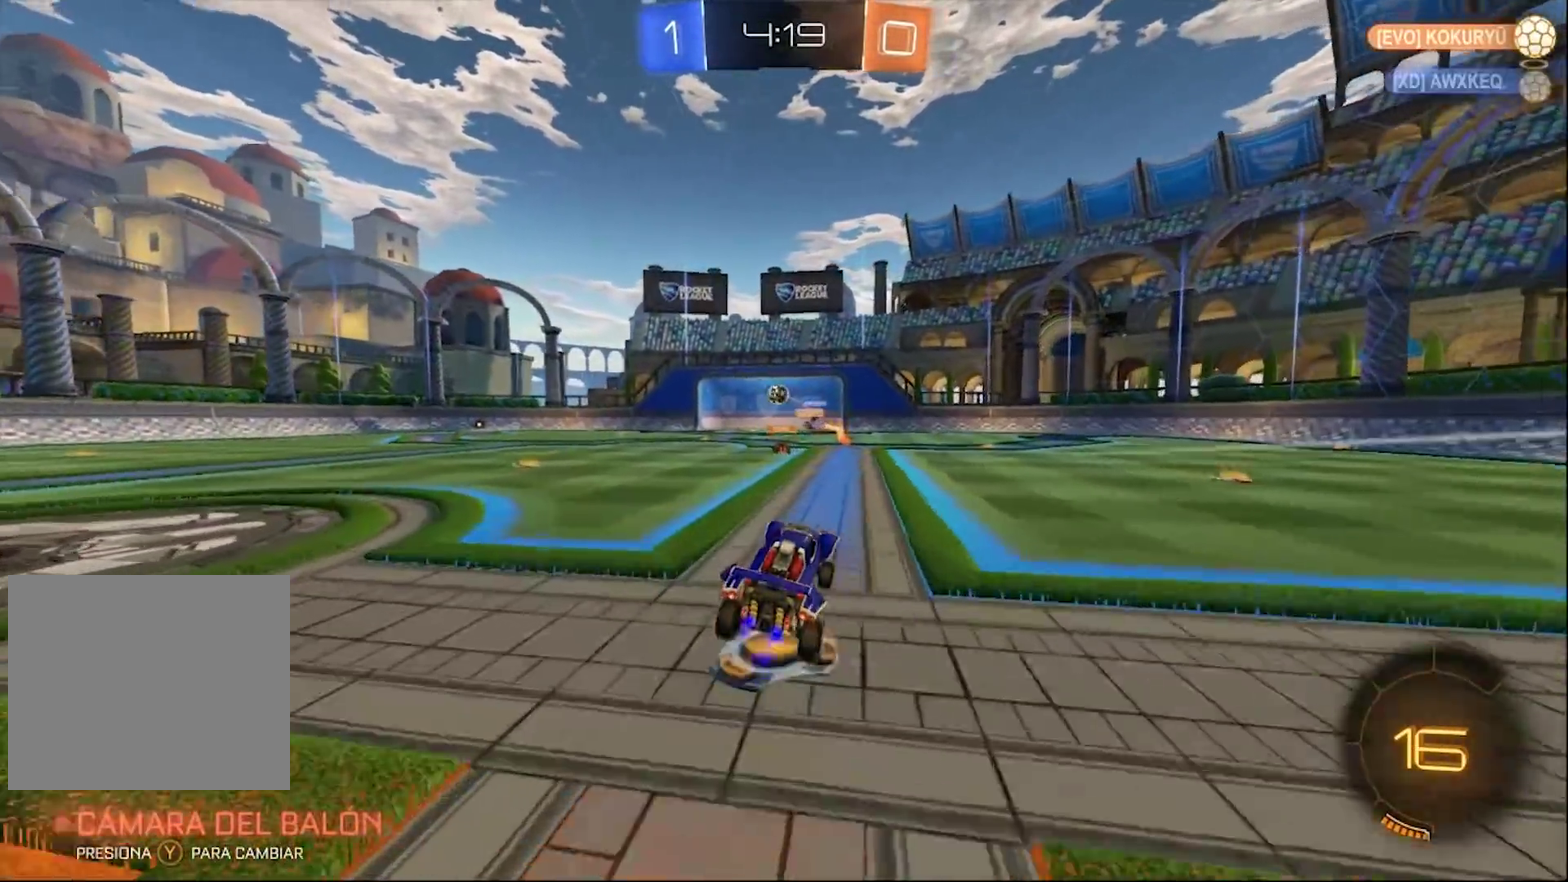
{"dt_ms": 500, "buttons": ["R2"], "left_stick": "left", "right_stick": "center", "events": [[250, "left_stick", "left"]]}
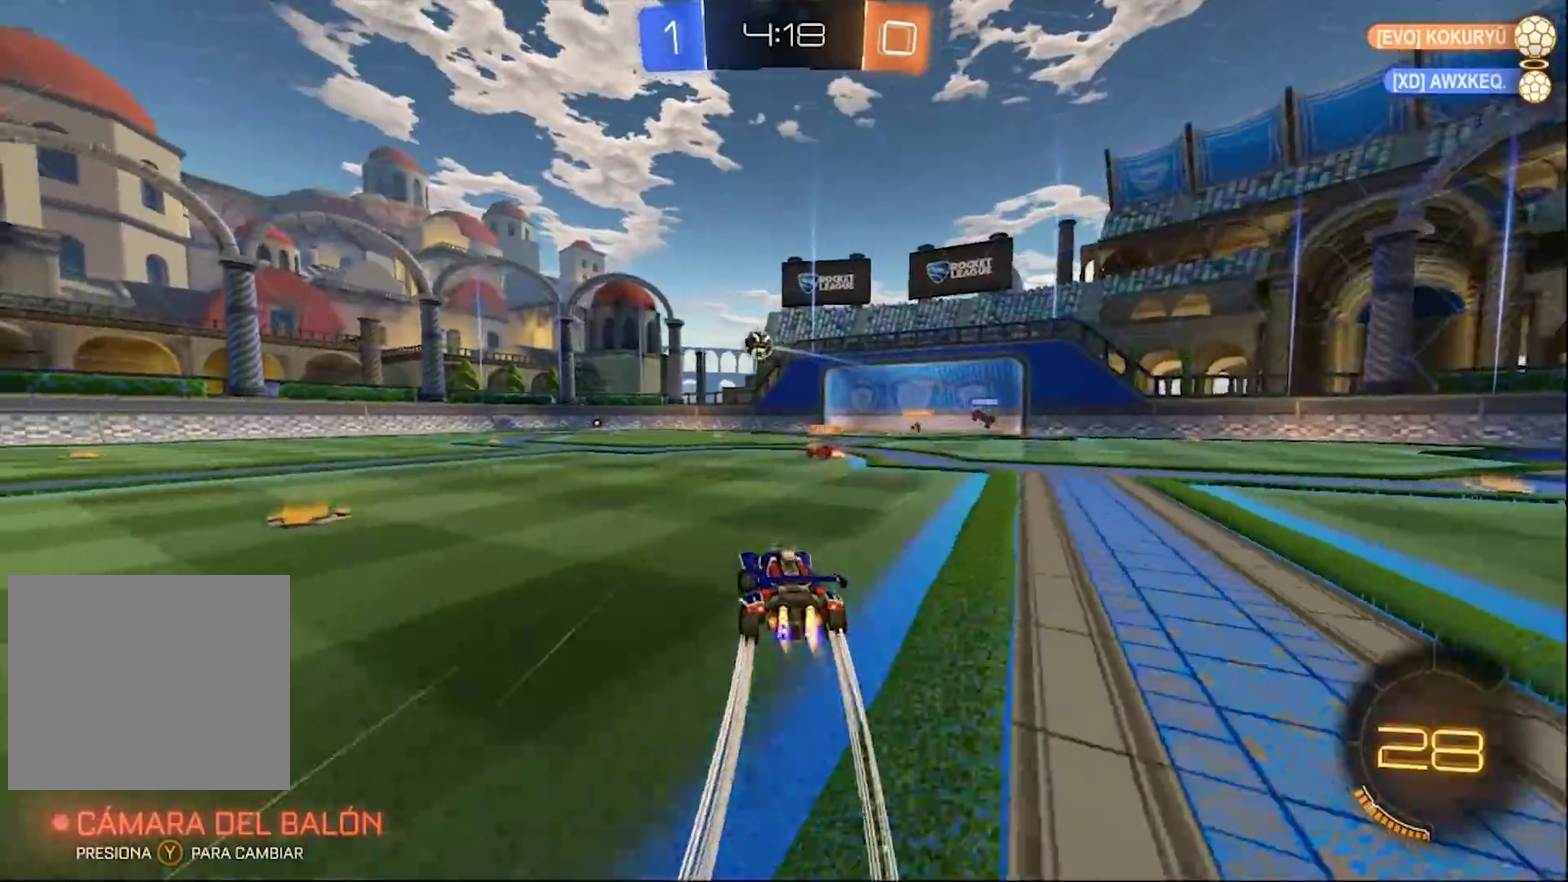
{"dt_ms": 500, "buttons": ["CIRCLE", "R2"], "left_stick": "left", "right_stick": "center", "events": [[33, "CIRCLE", "down"], [250, "left_stick", "center"], [467, "left_stick", "left"]]}
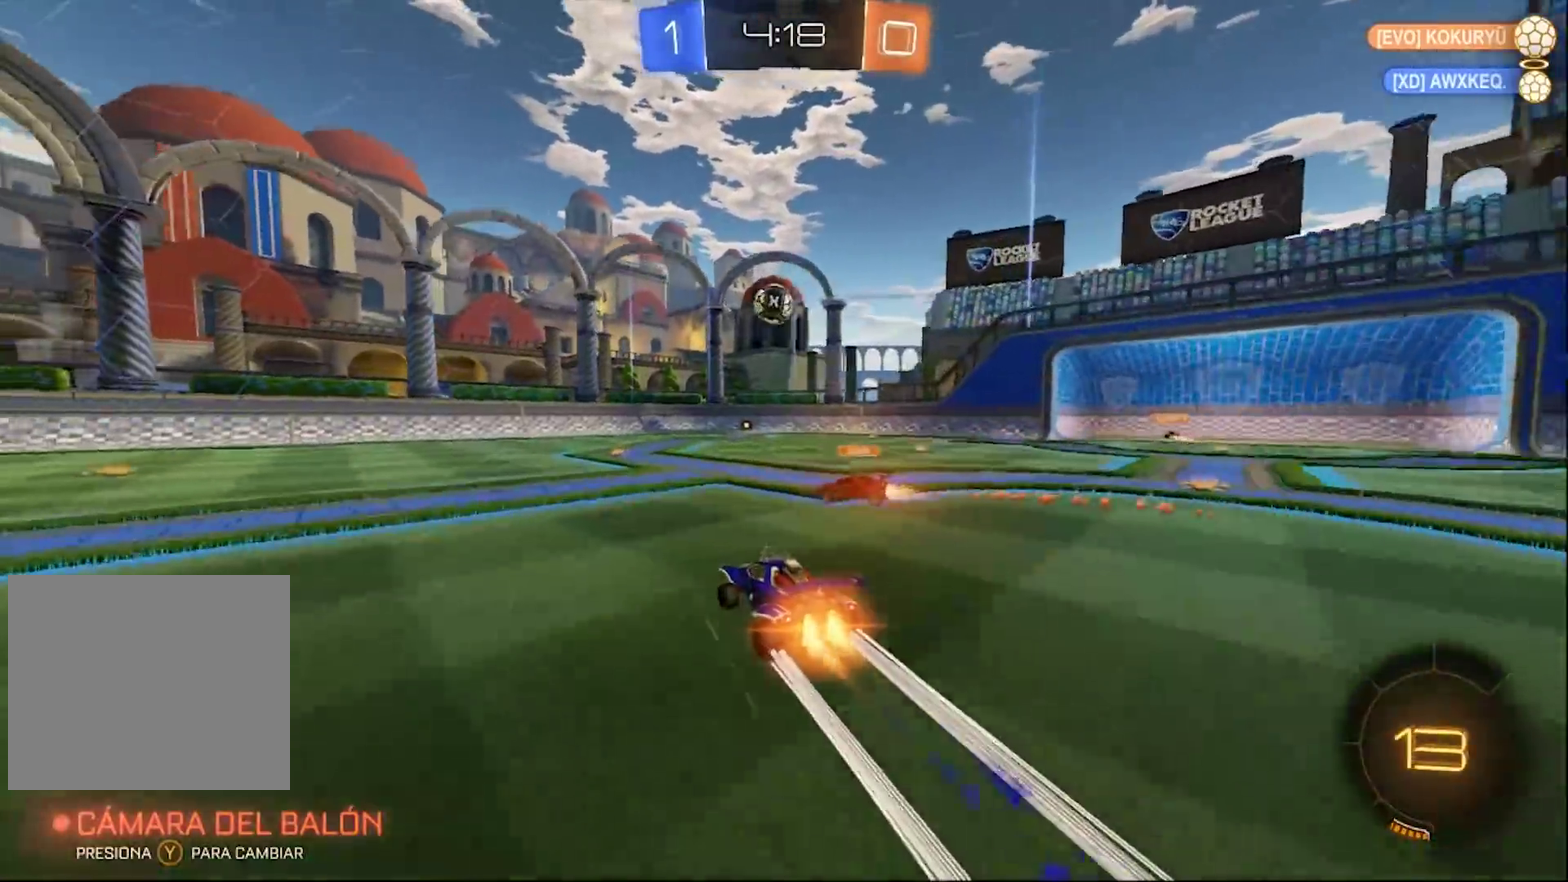
{"dt_ms": 500, "buttons": ["R2"], "left_stick": "right", "right_stick": "center", "events": [[67, "CIRCLE", "up"], [100, "left_stick", "right"], [317, "left_stick", "left"], [350, "CIRCLE", "down"], [450, "CIRCLE", "up"], [450, "left_stick", "right"]]}
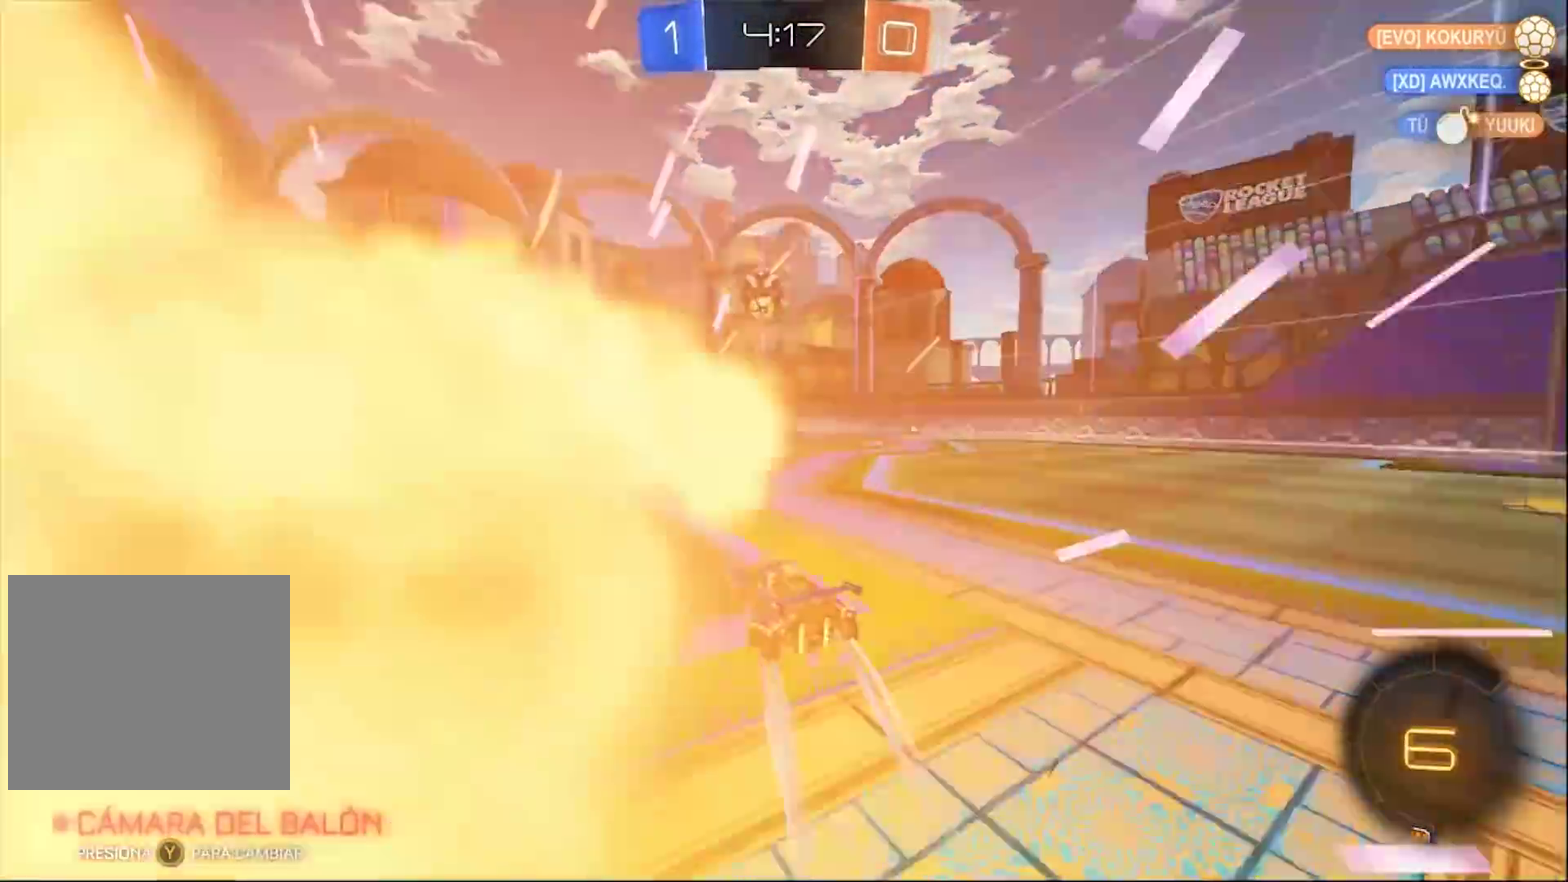
{"dt_ms": 500, "buttons": ["SQUARE", "R2"], "left_stick": "left", "right_stick": "center", "events": [[400, "left_stick", "left"], [467, "SQUARE", "down"]]}
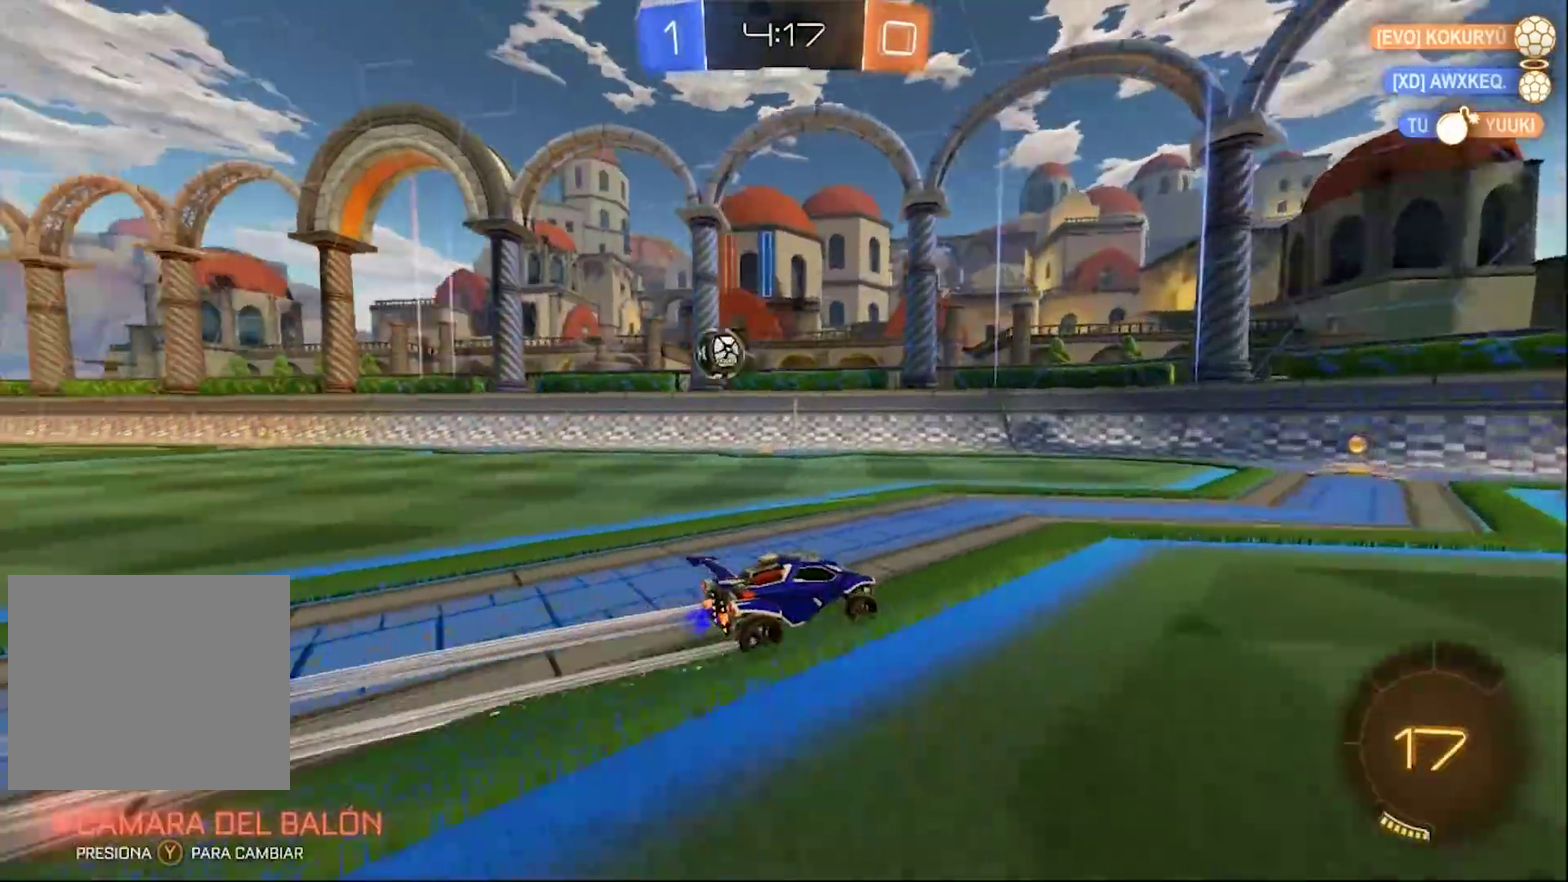
{"dt_ms": 500, "buttons": ["R2"], "left_stick": "left", "right_stick": "center", "events": [[117, "SQUARE", "up"], [283, "left_stick", "center"], [450, "left_stick", "left"]]}
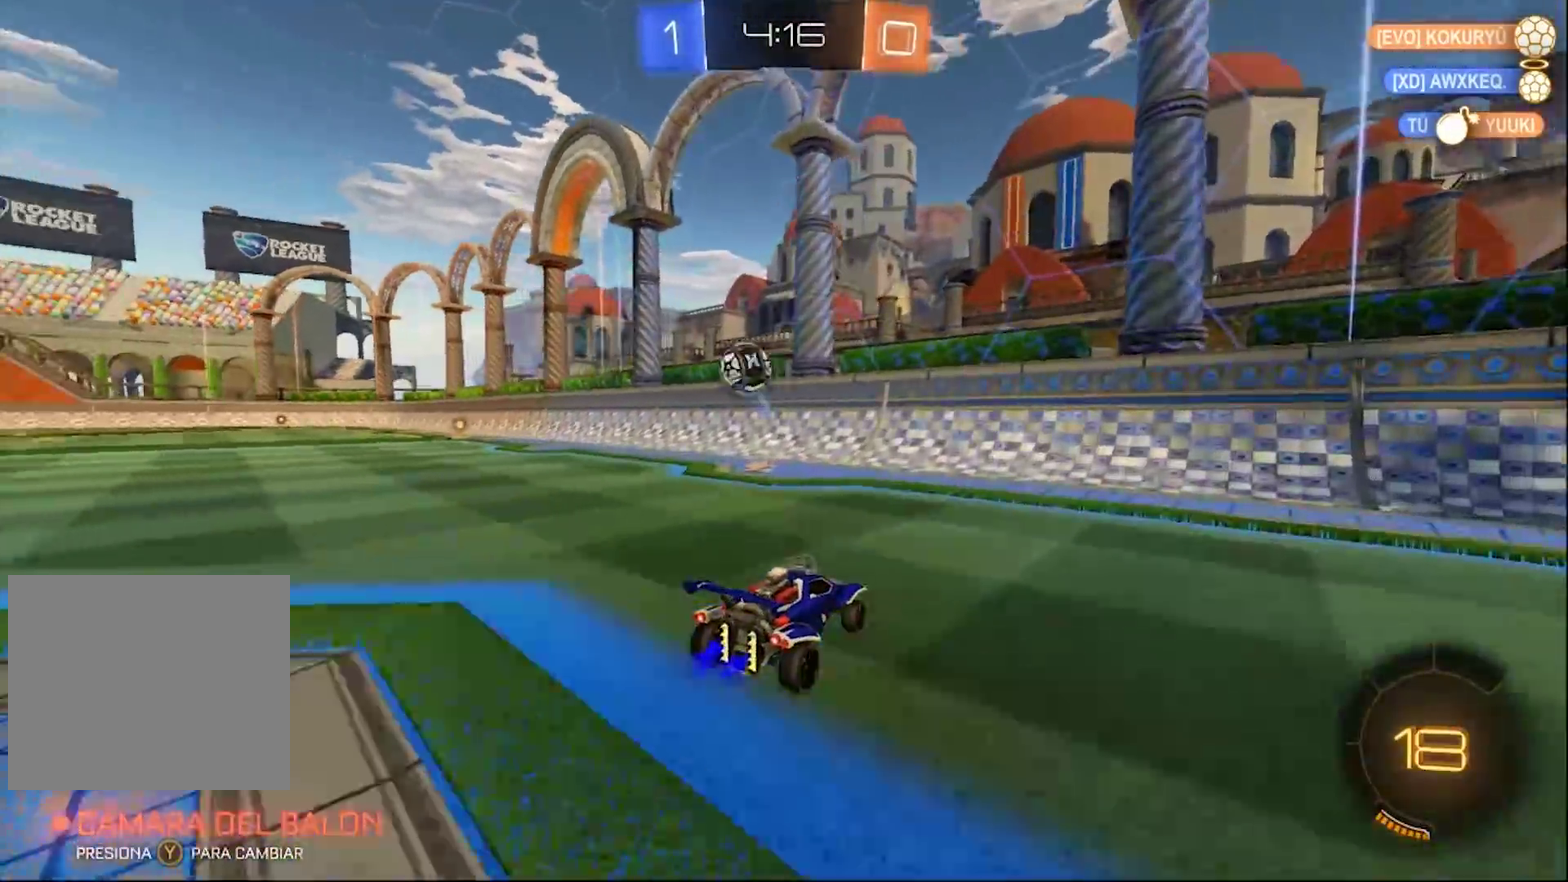
{"dt_ms": 500, "buttons": ["R2"], "left_stick": "right", "right_stick": "center"}
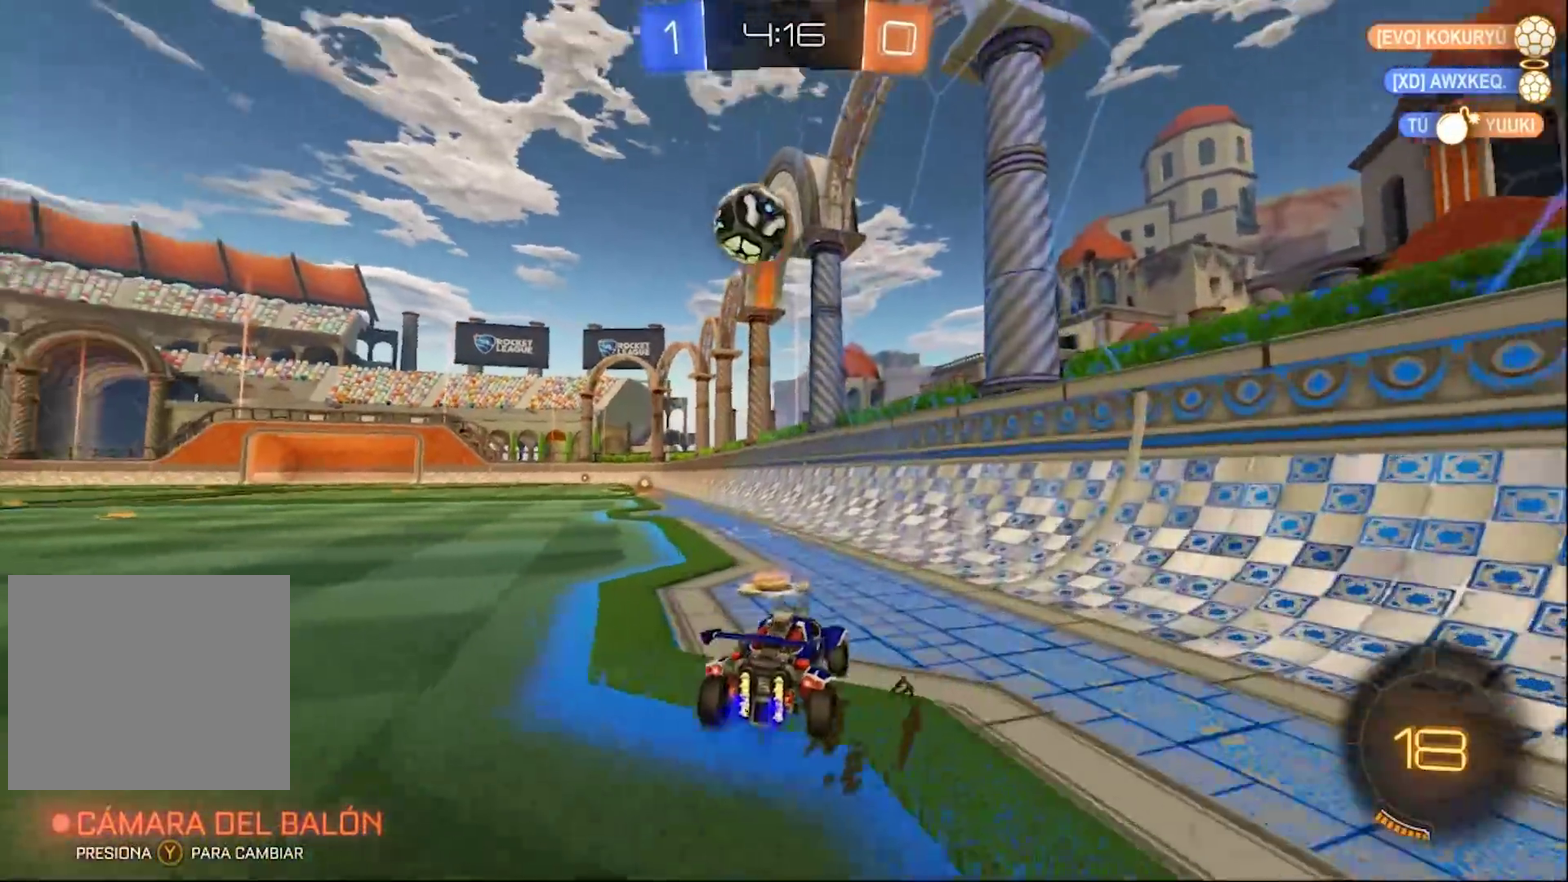
{"dt_ms": 500, "buttons": [], "left_stick": "center", "right_stick": "center"}
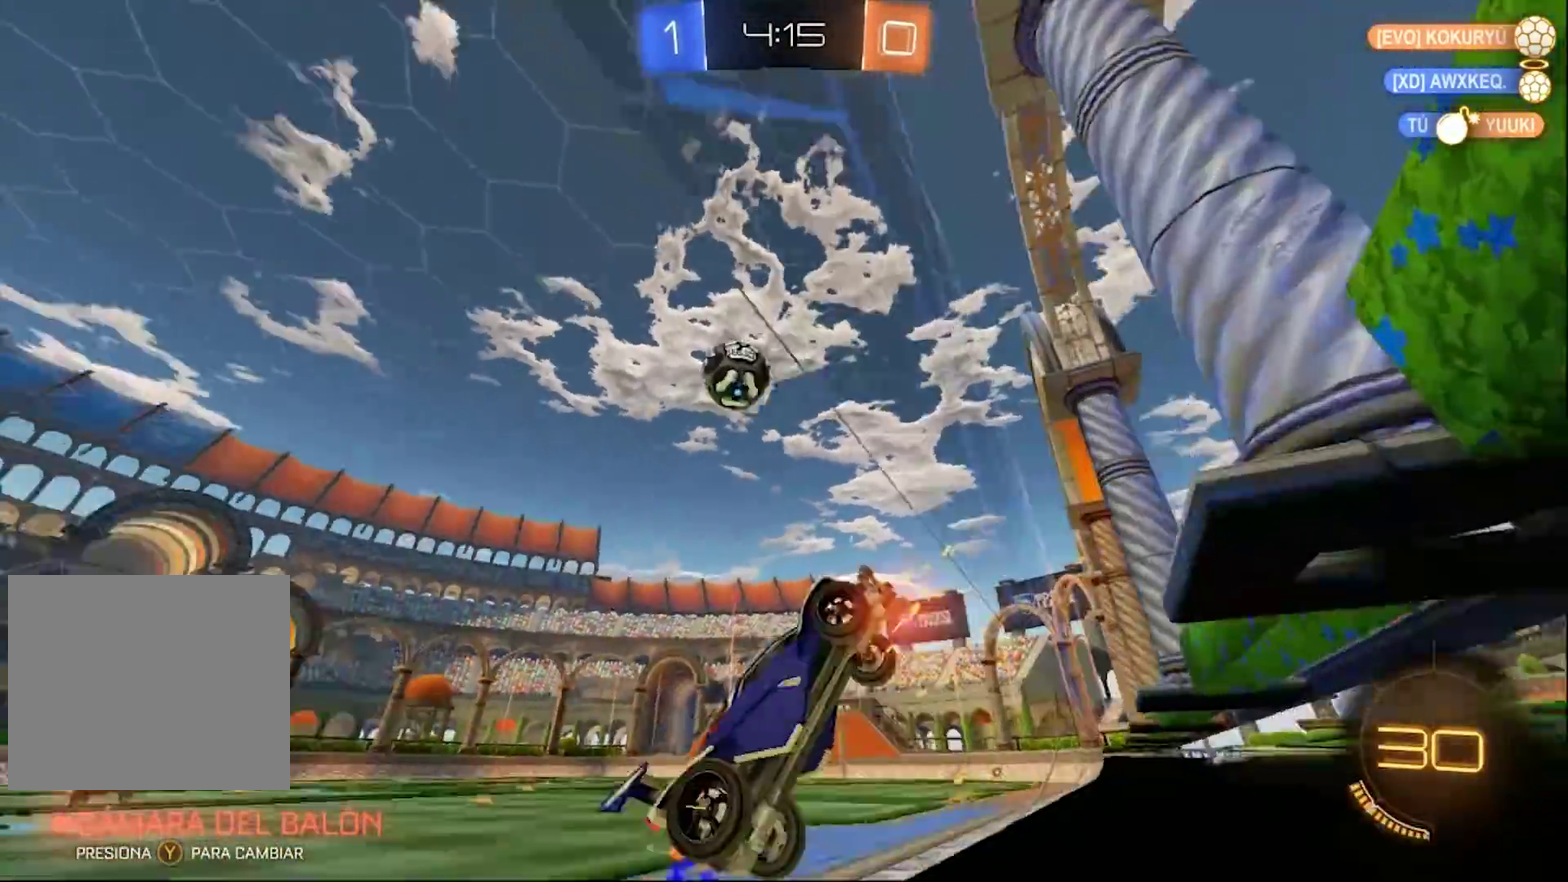
{"dt_ms": 500, "buttons": ["CIRCLE", "L1", "R2"], "left_stick": "down-right", "right_stick": "center", "events": [[17, "left_stick", "left"], [50, "L2", "down"], [167, "R2", "down"], [233, "L2", "up"], [267, "CROSS", "down"], [300, "left_stick", "down-left"], [367, "L1", "down"], [400, "left_stick", "down-right"], [433, "CROSS", "up"], [467, "CIRCLE", "down"]]}
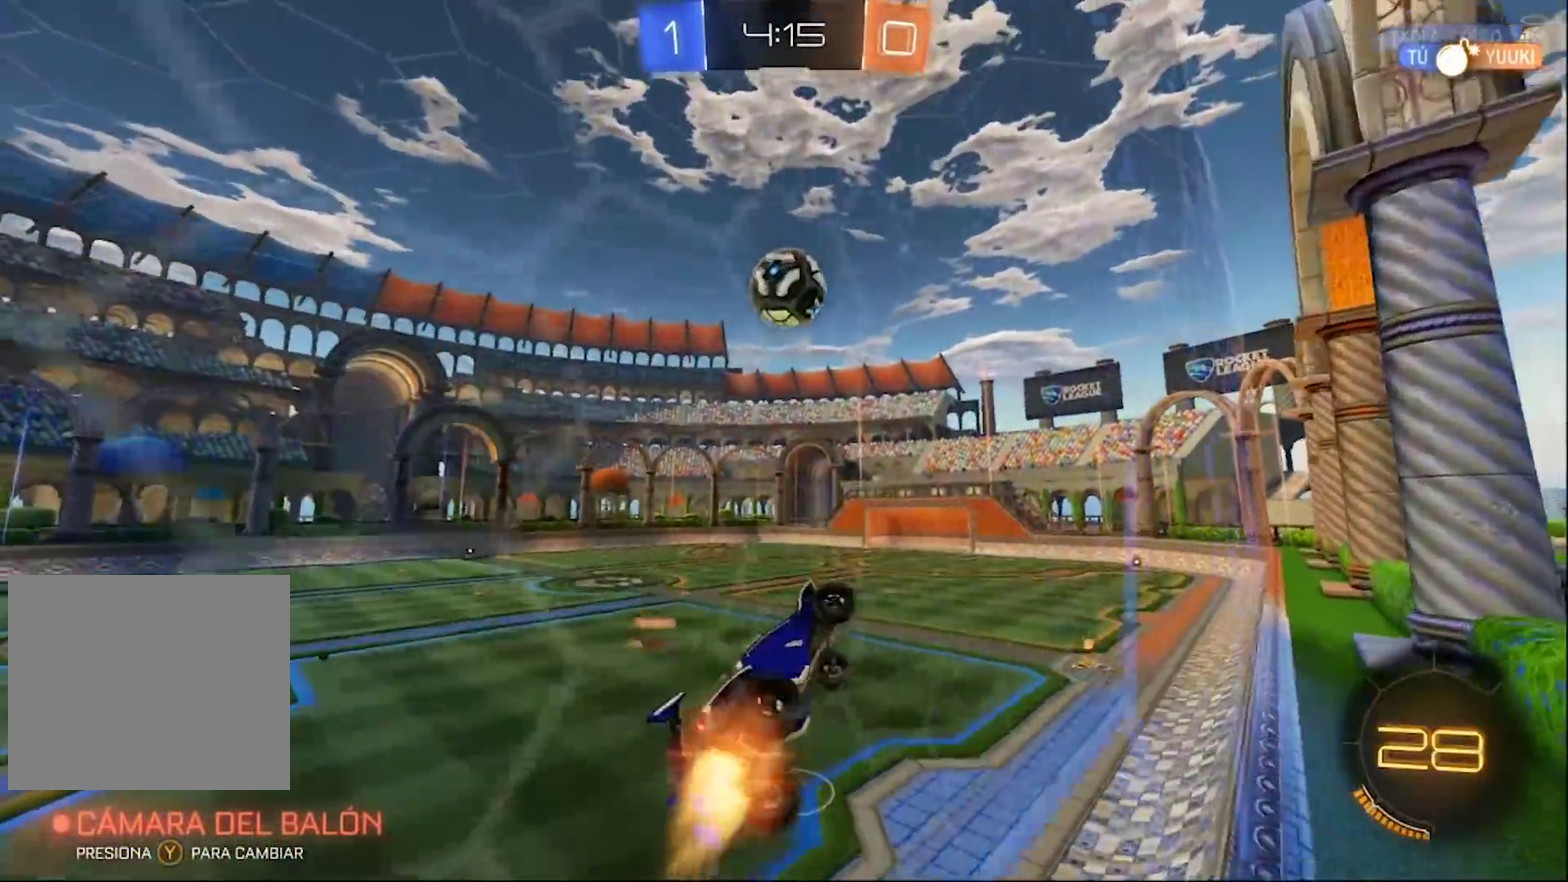
{"dt_ms": 500, "buttons": ["CIRCLE", "R2"], "left_stick": "up-left", "right_stick": "center", "events": [[33, "left_stick", "right"], [100, "left_stick", "up-right"], [133, "L1", "up"], [233, "left_stick", "center"], [483, "left_stick", "up-left"]]}
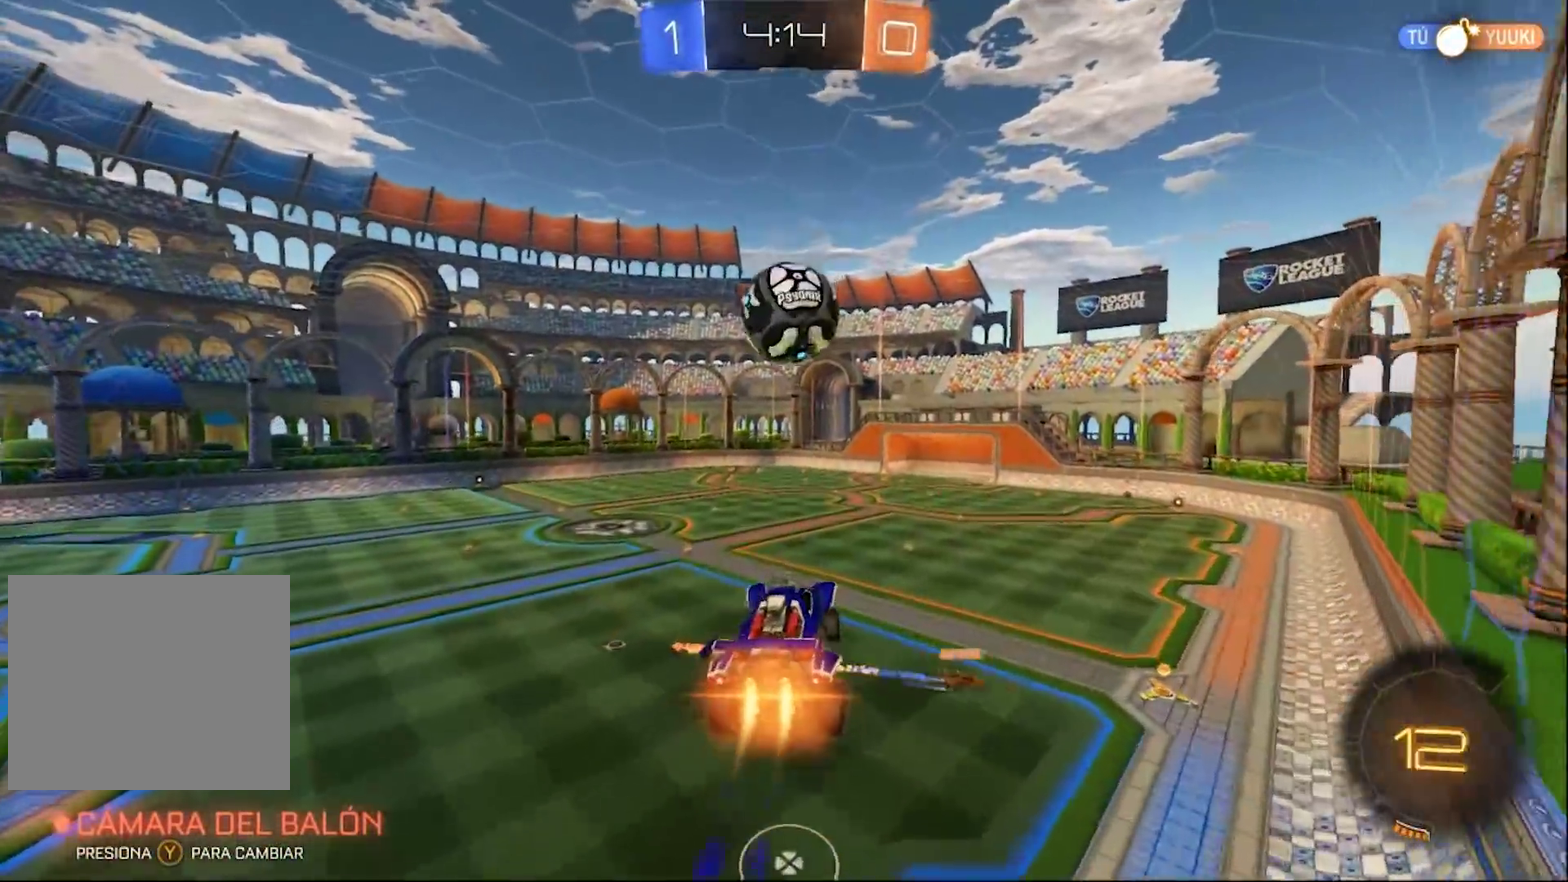
{"dt_ms": 500, "buttons": ["CIRCLE", "R2"], "left_stick": "center", "right_stick": "center", "events": [[50, "left_stick", "left"], [150, "left_stick", "down"], [283, "left_stick", "up-right"], [483, "left_stick", "center"]]}
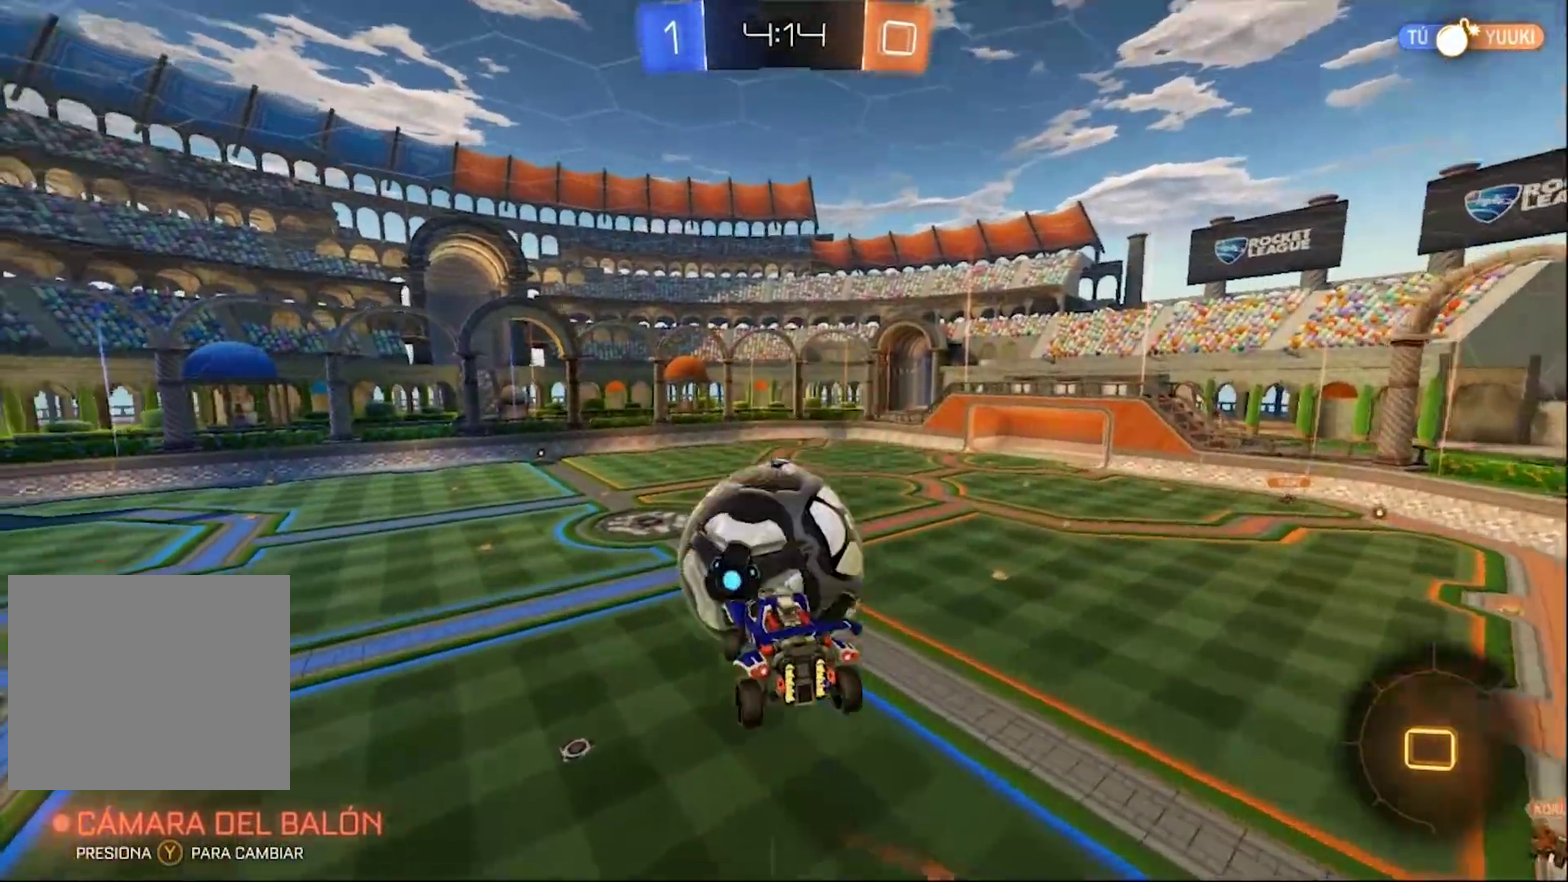
{"dt_ms": 500, "buttons": ["CIRCLE", "R2"], "left_stick": "center", "right_stick": "center", "events": [[183, "TRIANGLE", "down"], [300, "TRIANGLE", "up"]]}
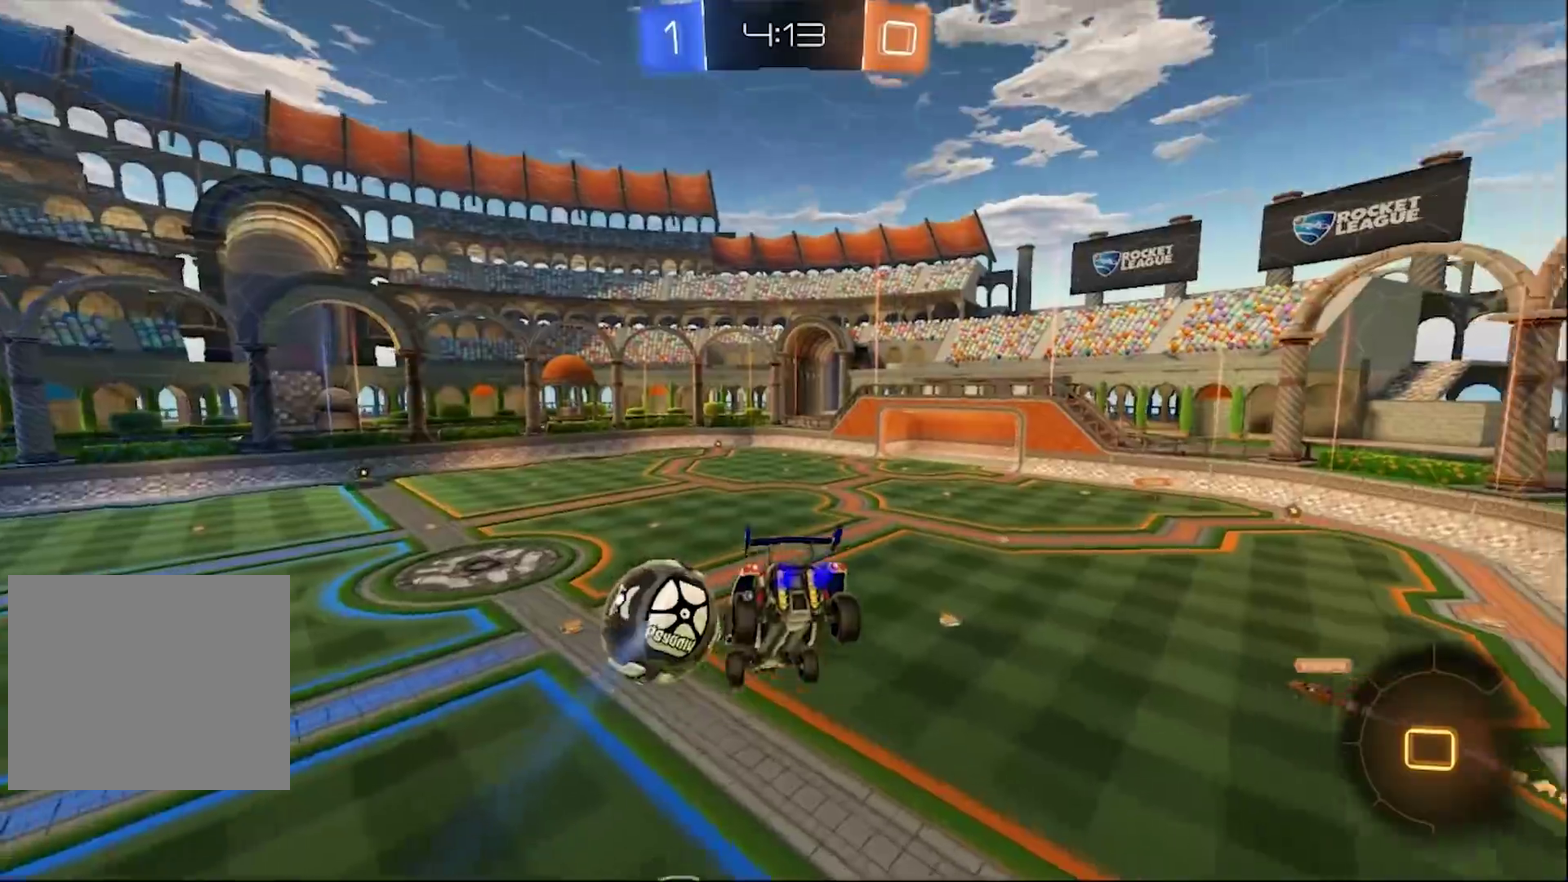
{"dt_ms": 500, "buttons": ["CIRCLE", "R2"], "left_stick": "center", "right_stick": "center", "events": [[17, "TRIANGLE", "down"], [83, "left_stick", "down"], [150, "TRIANGLE", "up"], [217, "left_stick", "center"]]}
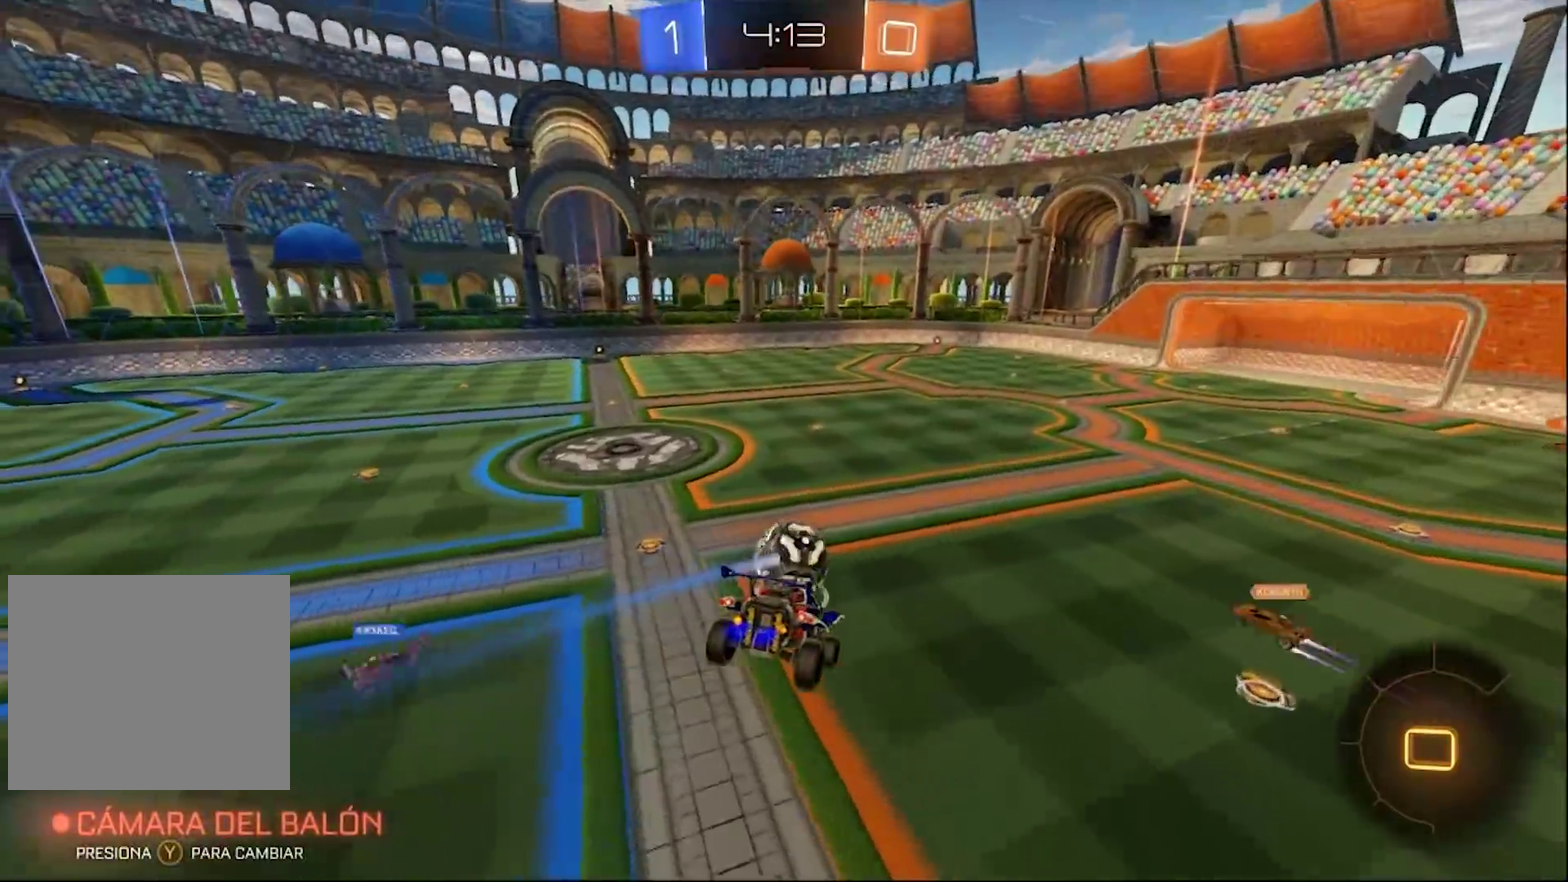
{"dt_ms": 500, "buttons": ["CIRCLE", "R2"], "left_stick": "center", "right_stick": "center", "events": []}
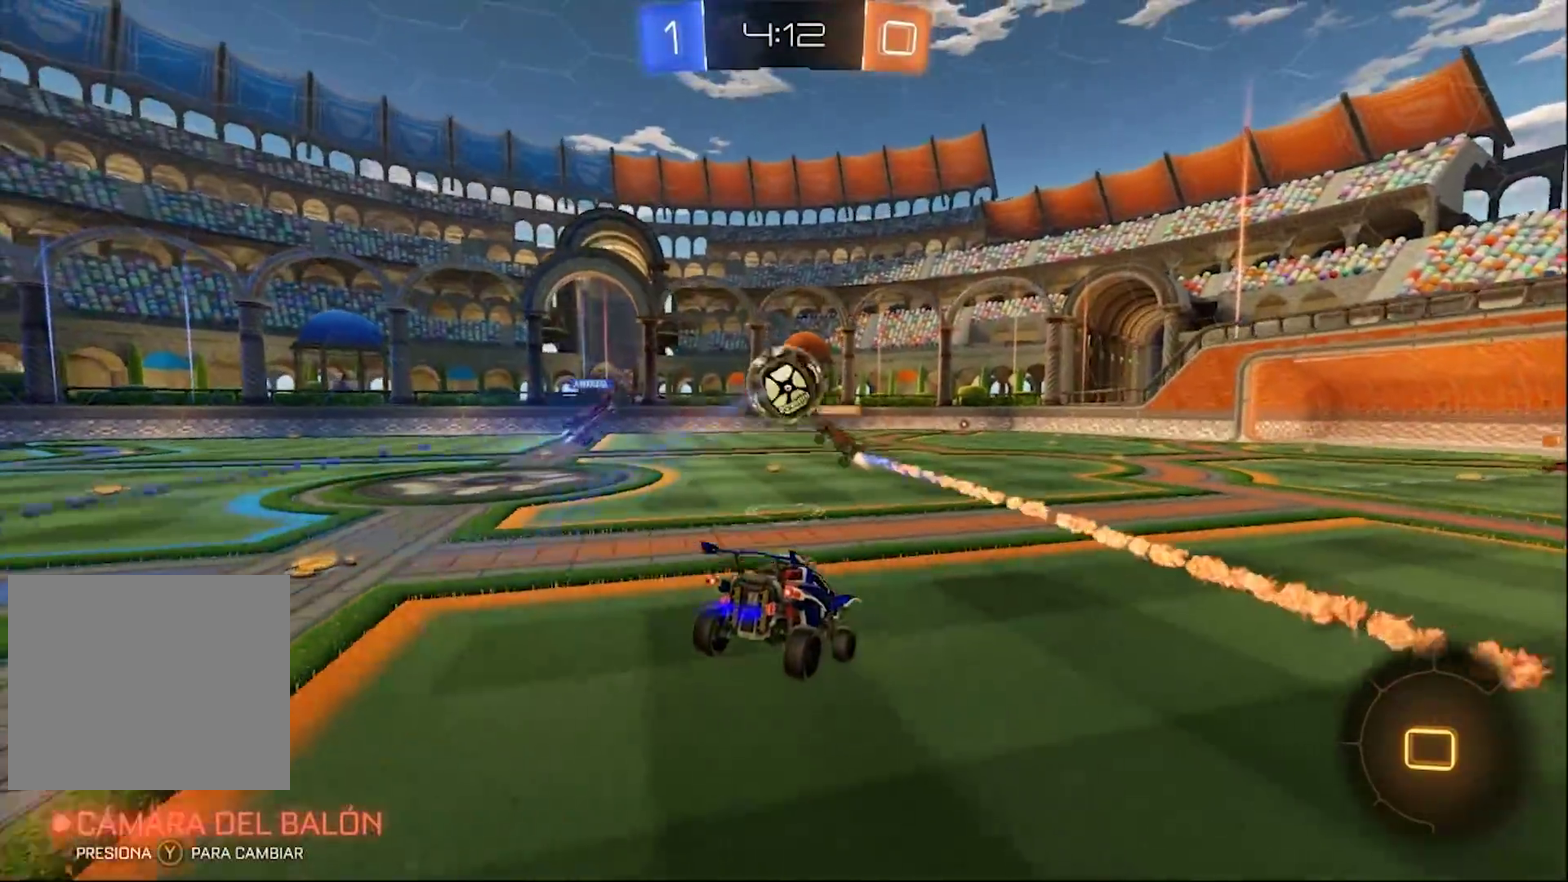
{"dt_ms": 500, "buttons": ["CIRCLE", "TRIANGLE", "R2"], "left_stick": "left", "right_stick": "center", "events": [[17, "left_stick", "left"], [400, "TRIANGLE", "down"]]}
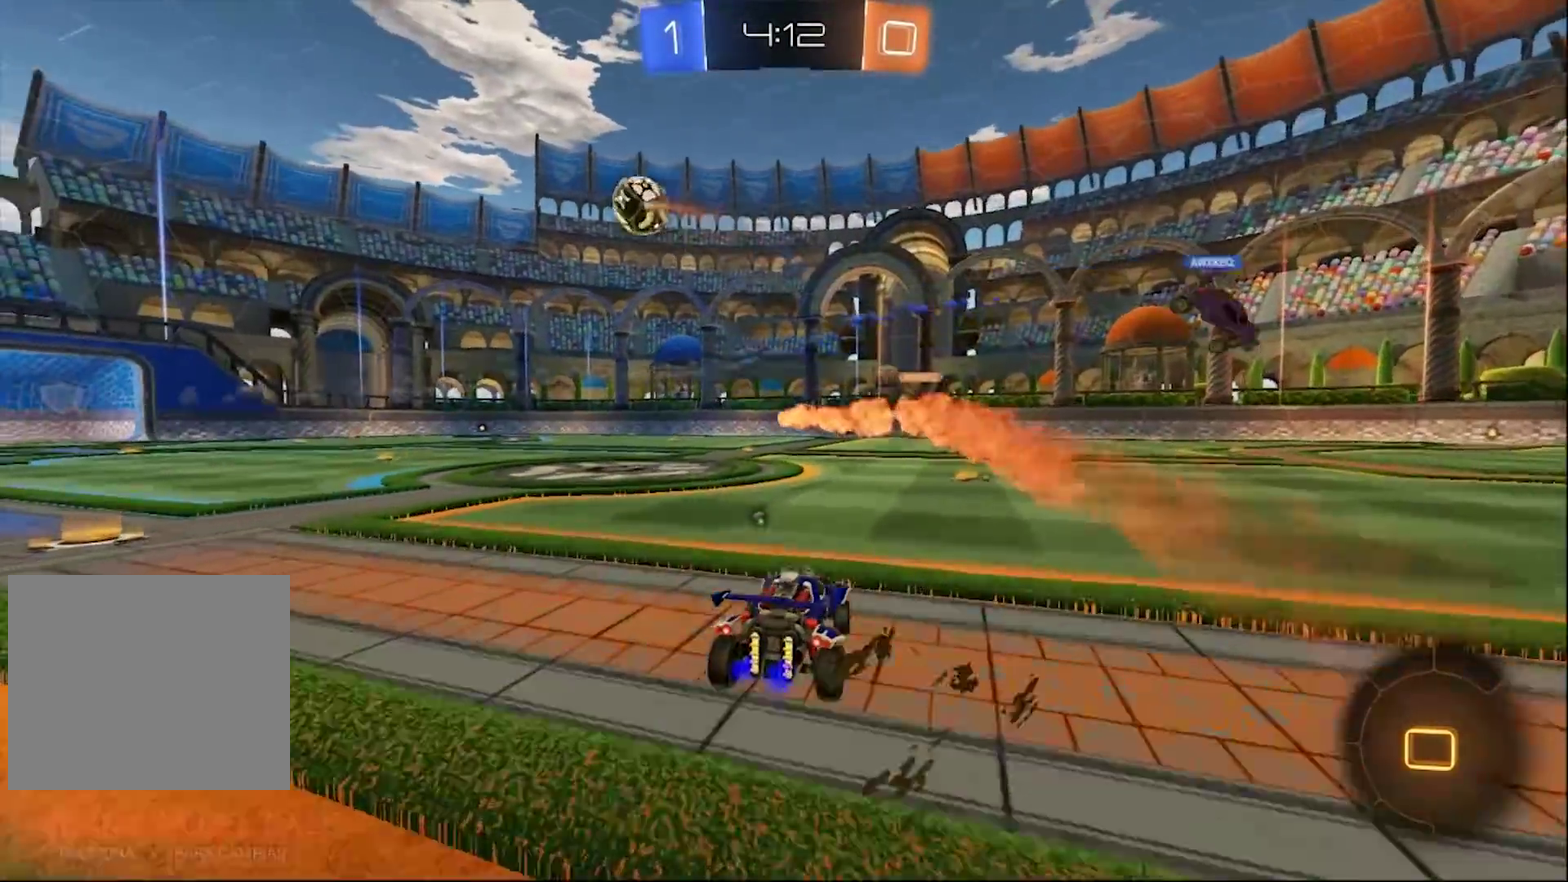
{"dt_ms": 500, "buttons": ["CIRCLE", "R2"], "left_stick": "center", "right_stick": "center", "events": [[50, "TRIANGLE", "up"], [417, "left_stick", "center"]]}
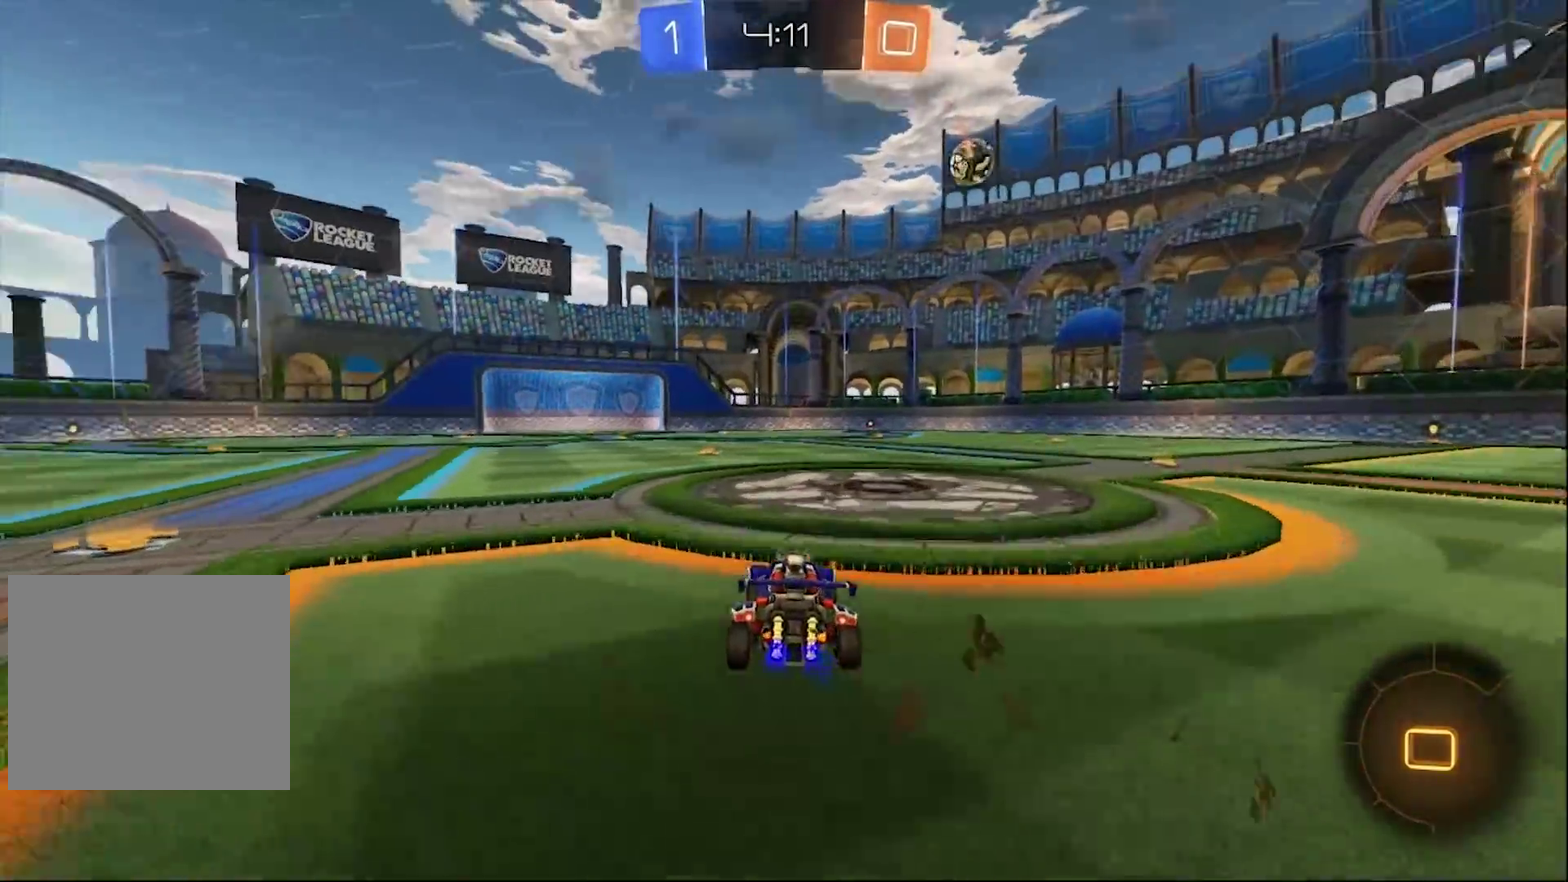
{"dt_ms": 500, "buttons": ["TRIANGLE", "R2"], "left_stick": "center", "right_stick": "center", "events": [[17, "CROSS", "down"], [117, "CROSS", "up"], [117, "L1", "down"], [117, "left_stick", "up-left"], [183, "CROSS", "down"], [350, "CROSS", "up"], [383, "CIRCLE", "up"], [383, "L1", "up"], [417, "TRIANGLE", "down"], [417, "left_stick", "center"]]}
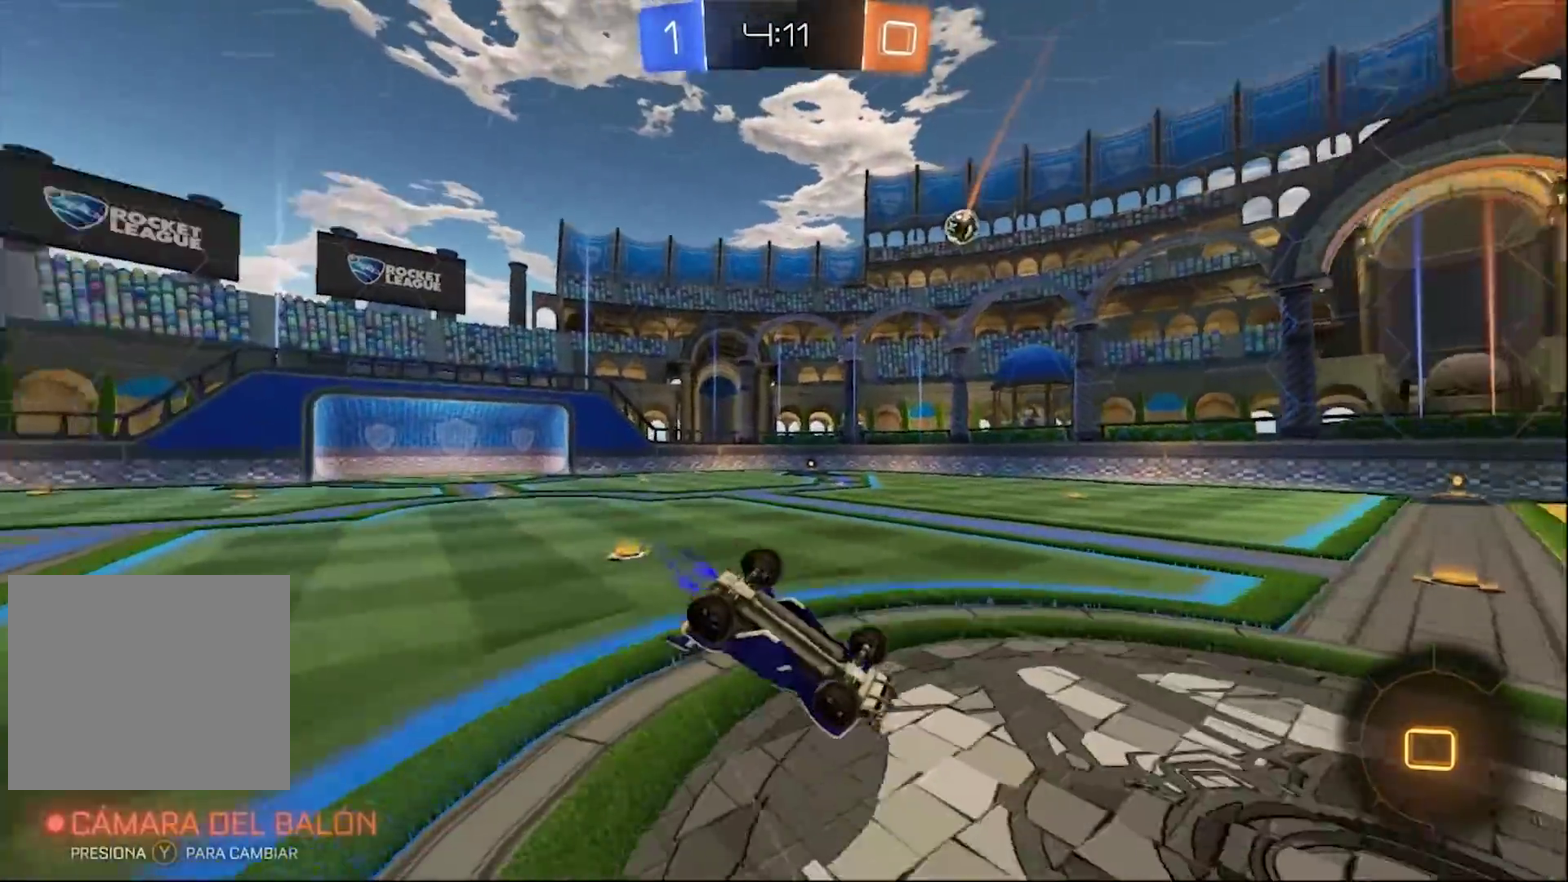
{"dt_ms": 500, "buttons": ["R2"], "left_stick": "center", "right_stick": "center", "events": [[50, "TRIANGLE", "up"]]}
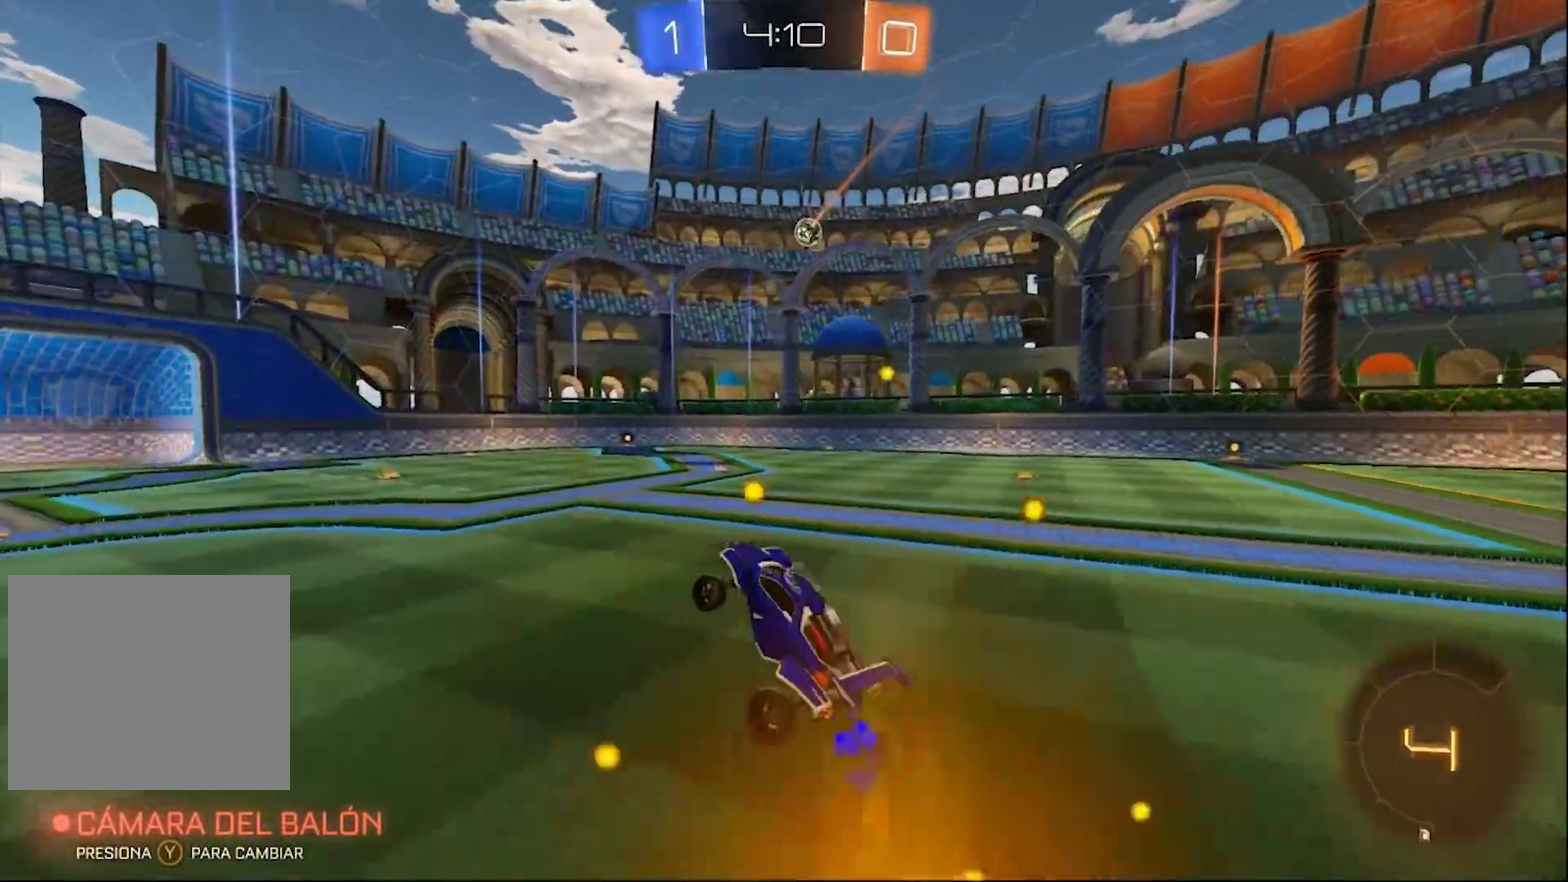
{"dt_ms": 500, "buttons": ["R2"], "left_stick": "center", "right_stick": "center", "events": []}
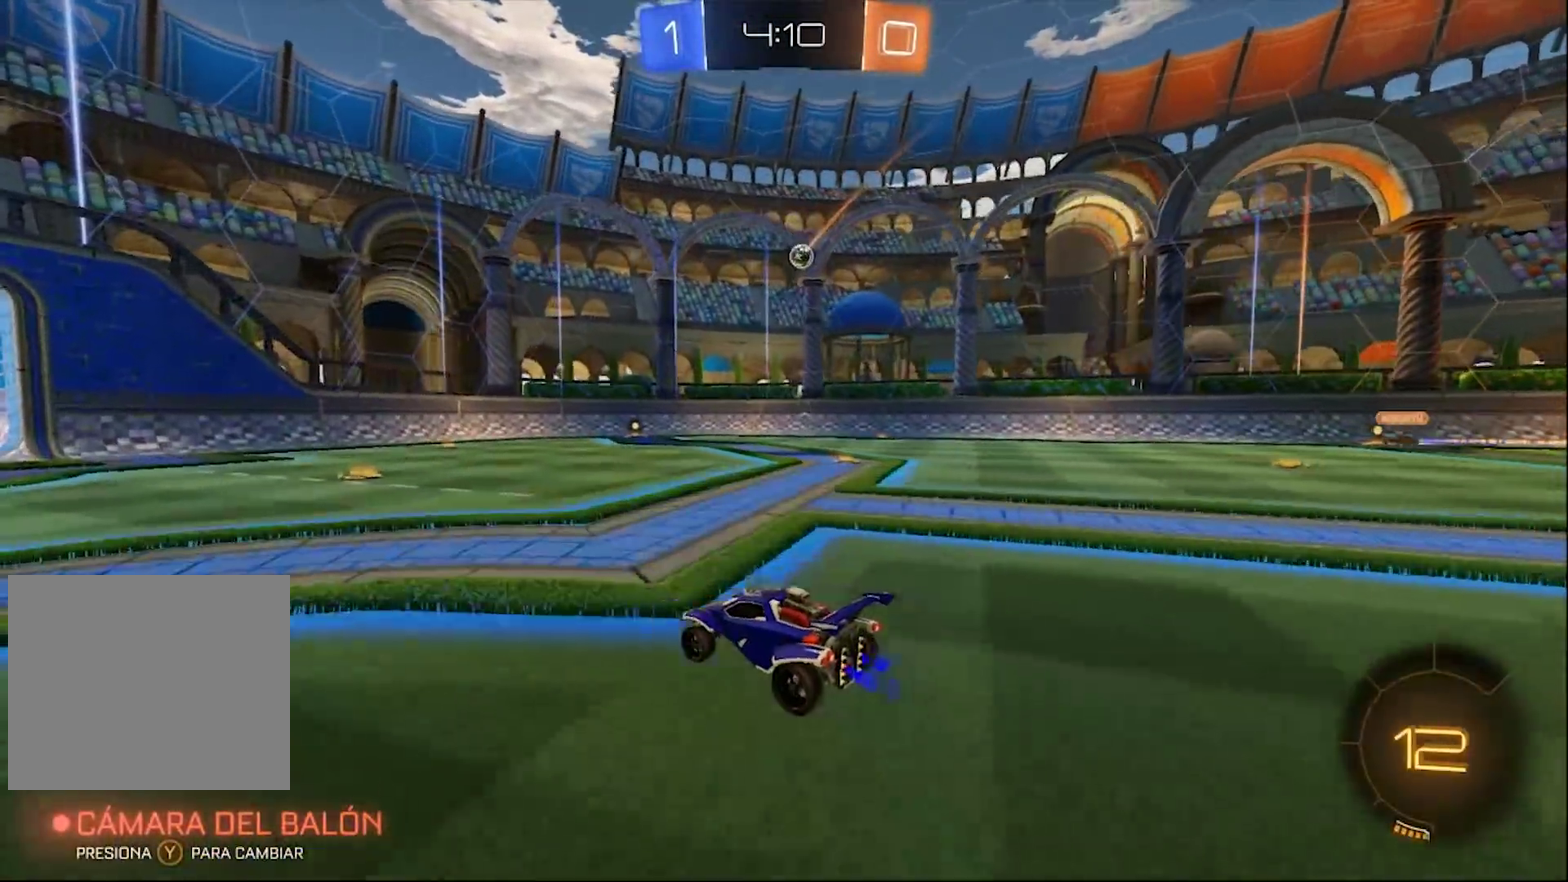
{"dt_ms": 500, "buttons": ["R2"], "left_stick": "center", "right_stick": "center", "events": [[117, "CIRCLE", "down"], [383, "left_stick", "right"], [417, "CIRCLE", "up"], [467, "left_stick", "center"]]}